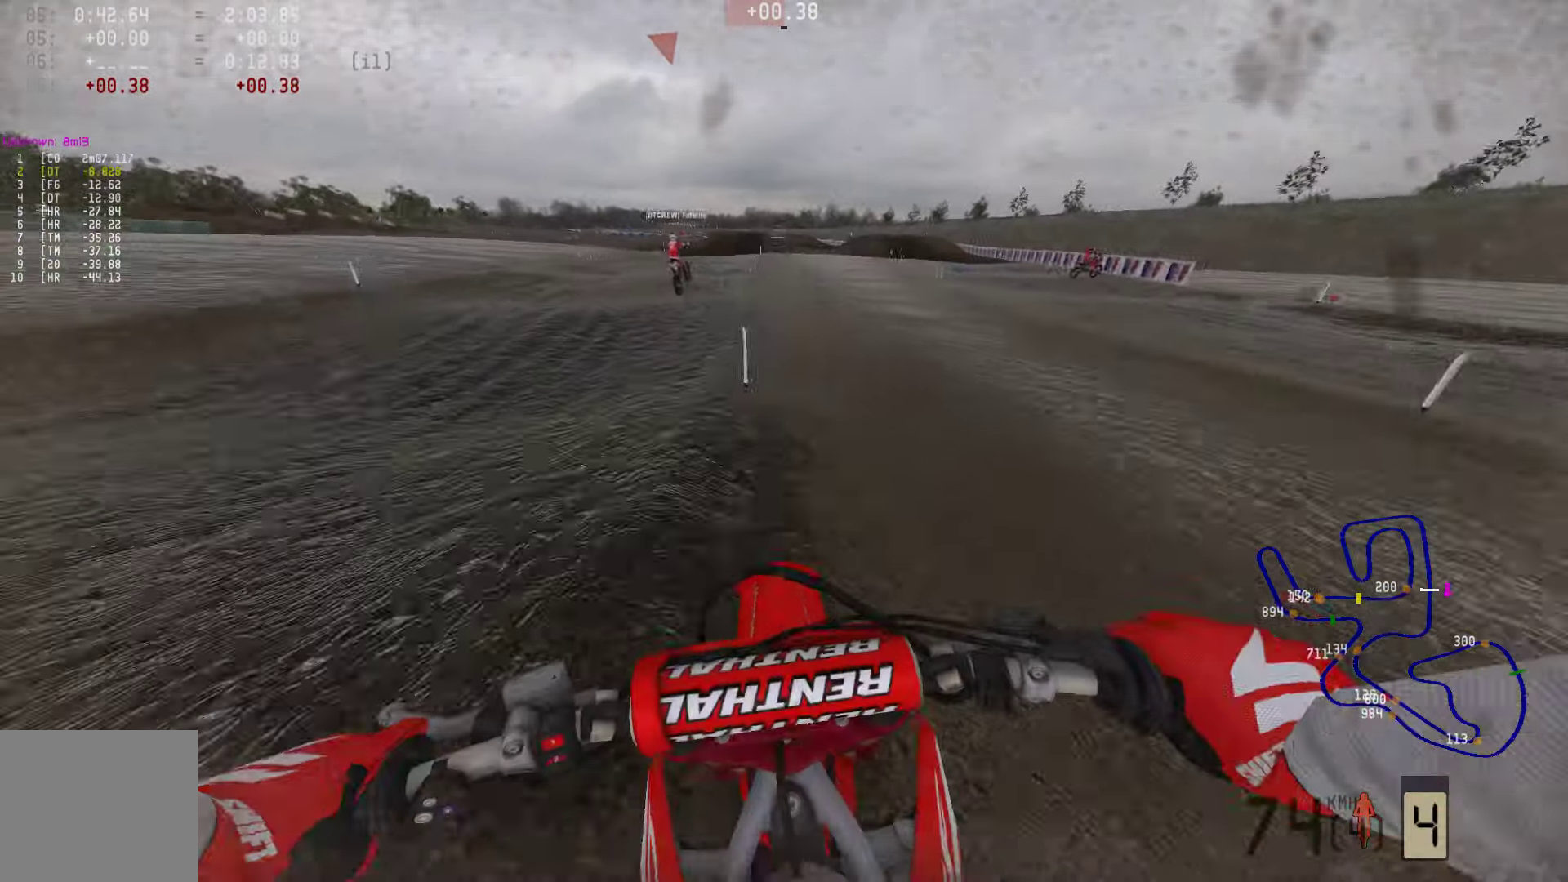
Gameplay with a controller (PlayStation layout); each line is a JSON object with the inputs held at the frame after it. "events" lists button and stick changes between this image and that frame as [ms after this image, input, new state], when the widget could be followed in between.
{"buttons": ["R2"], "left_stick": "center", "right_stick": "down", "events": []}
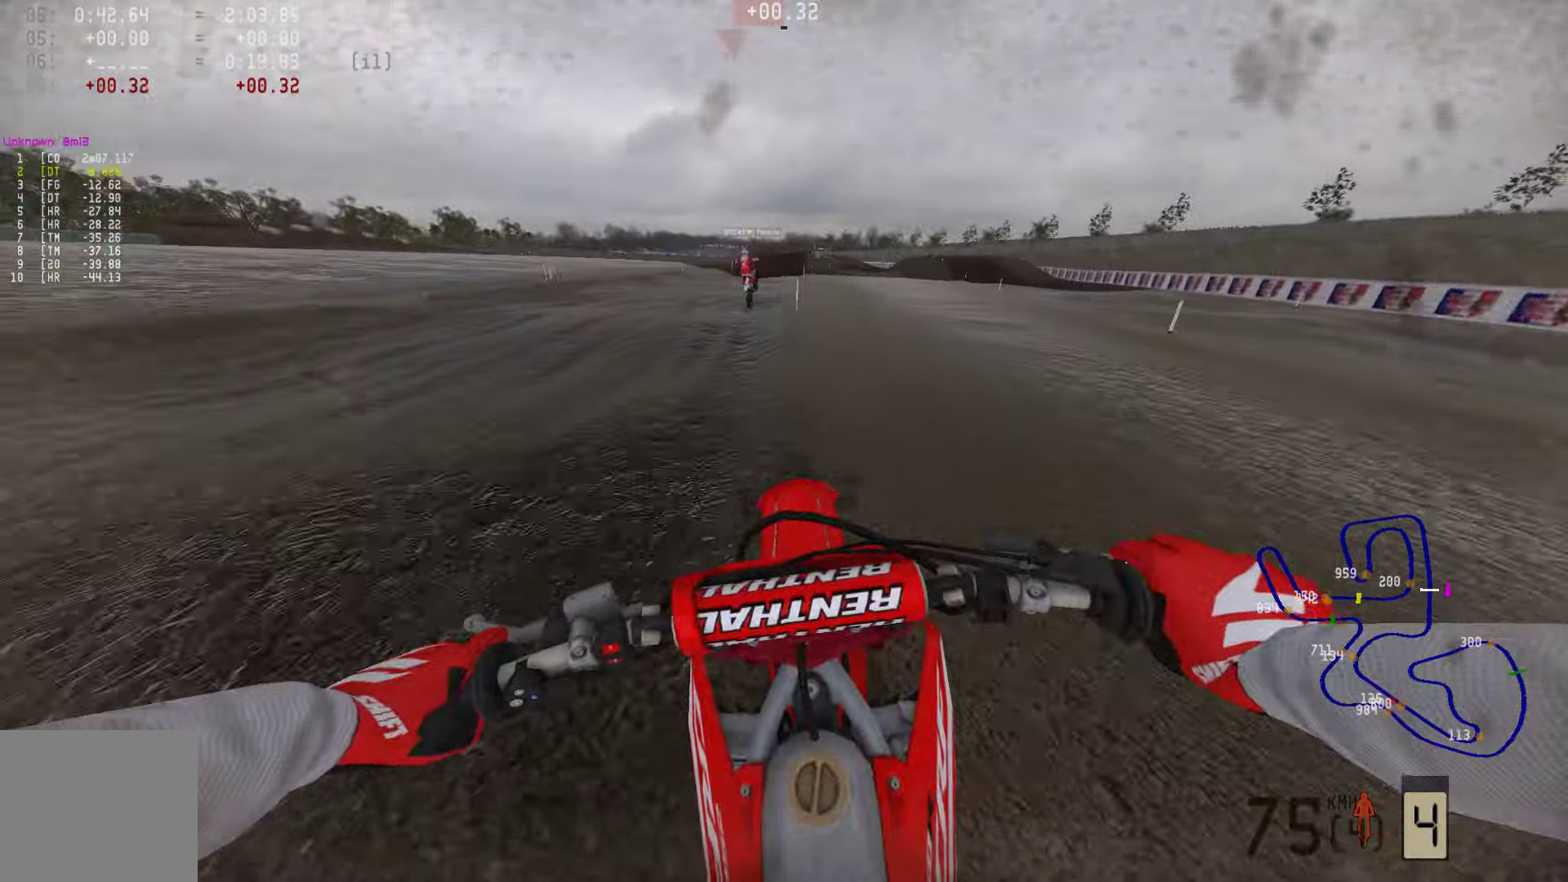
{"buttons": ["R2"], "left_stick": "center", "right_stick": "down", "events": [[147, "left_stick", "right"], [295, "left_stick", "center"]]}
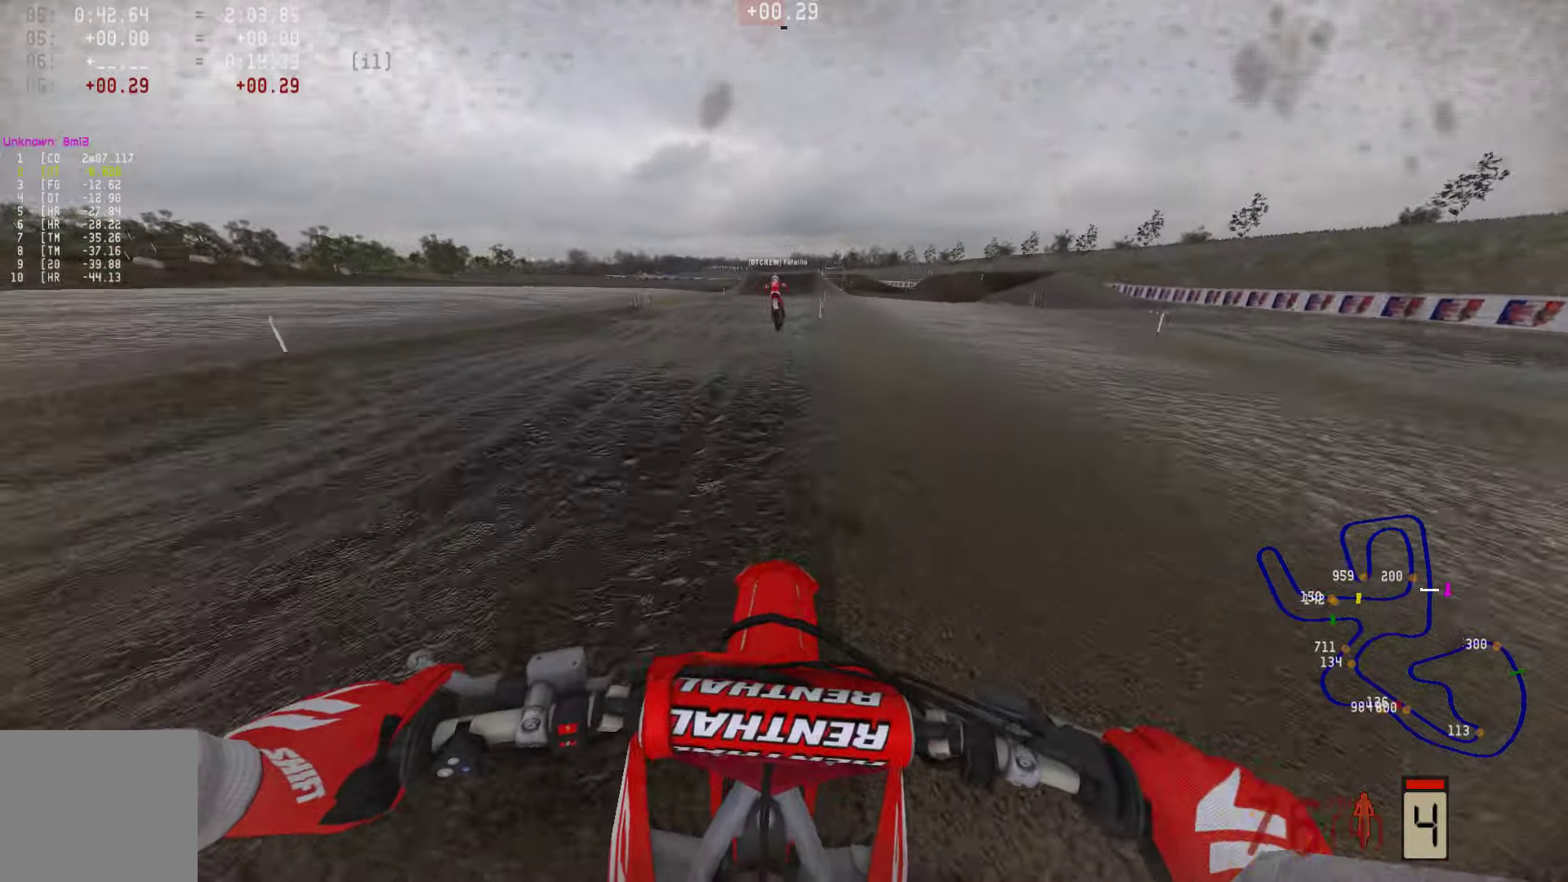
{"buttons": ["R2"], "left_stick": "center", "right_stick": "down", "events": []}
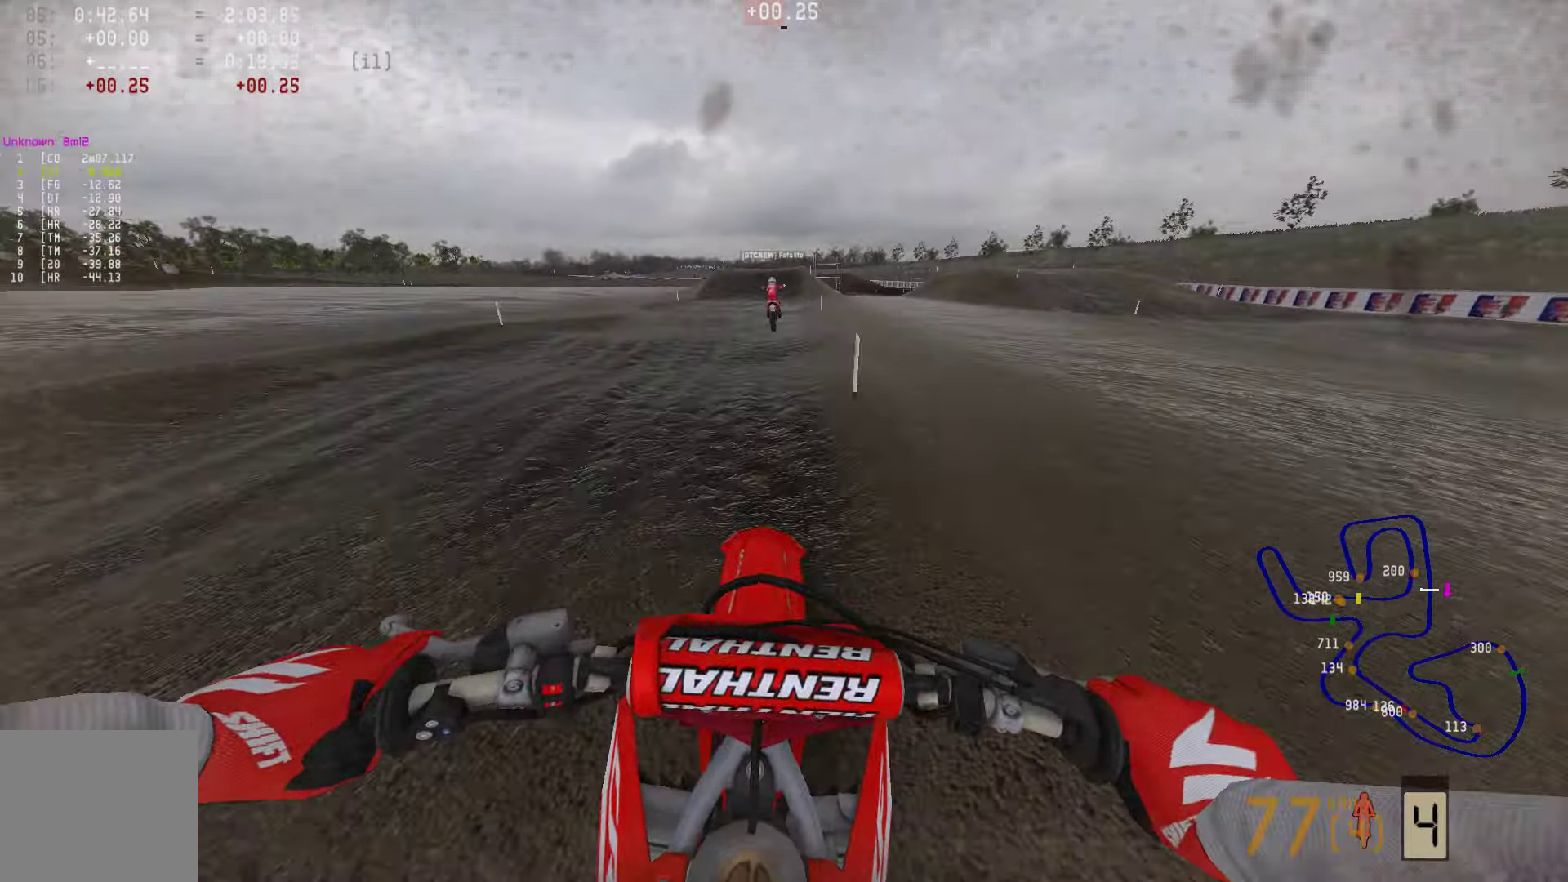
{"buttons": ["R2"], "left_stick": "center", "right_stick": "down", "events": []}
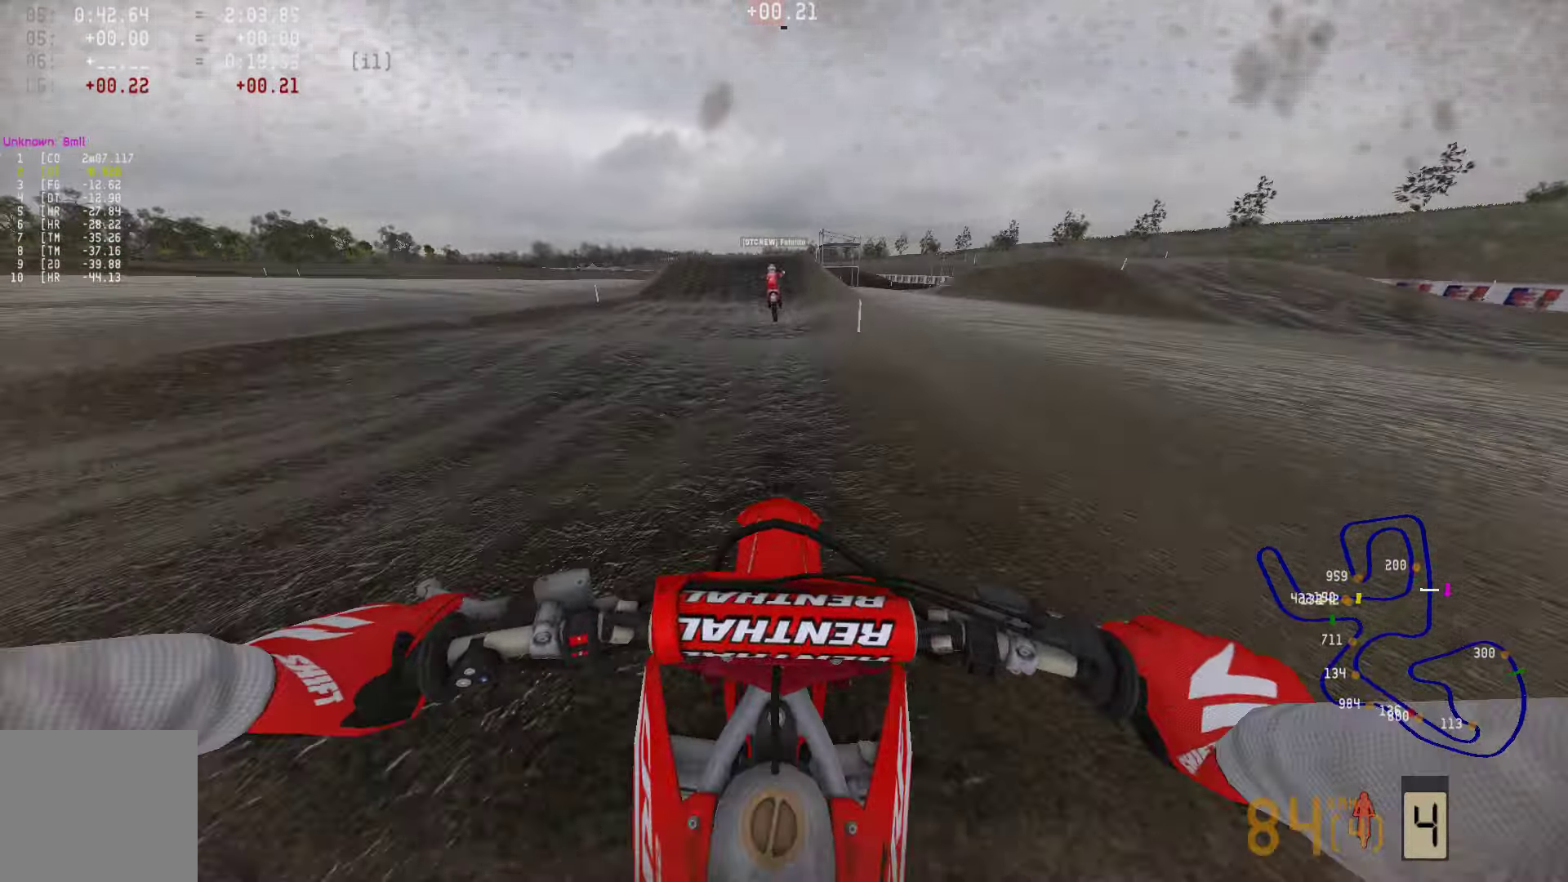
{"buttons": ["R2"], "left_stick": "center", "right_stick": "center", "events": [[231, "right_stick", "center"]]}
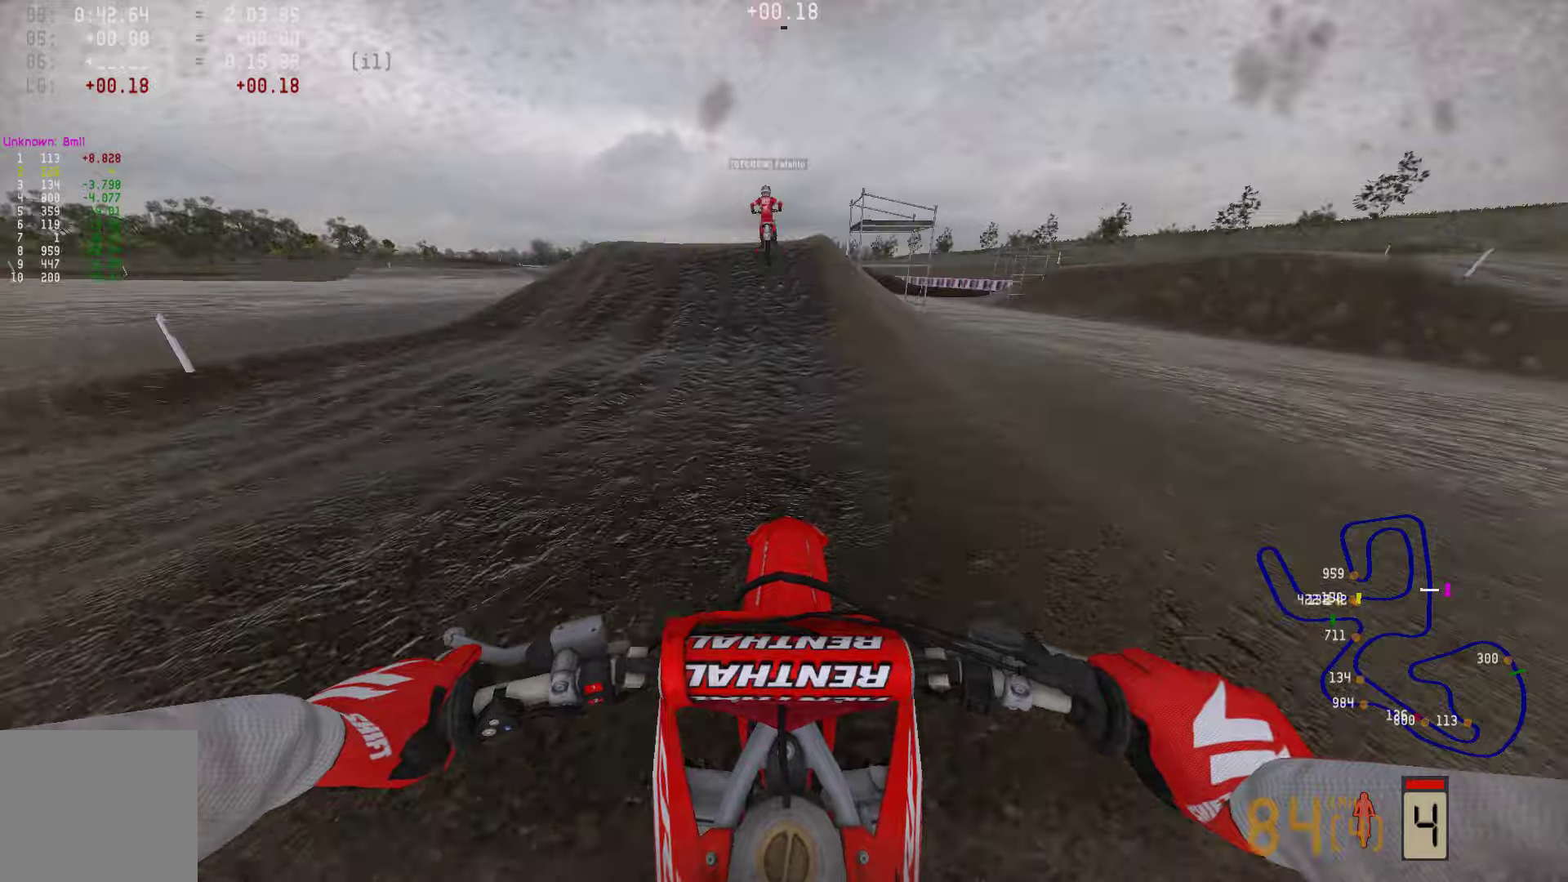
{"buttons": [], "left_stick": "center", "right_stick": "center", "events": [[400, "R2", "up"]]}
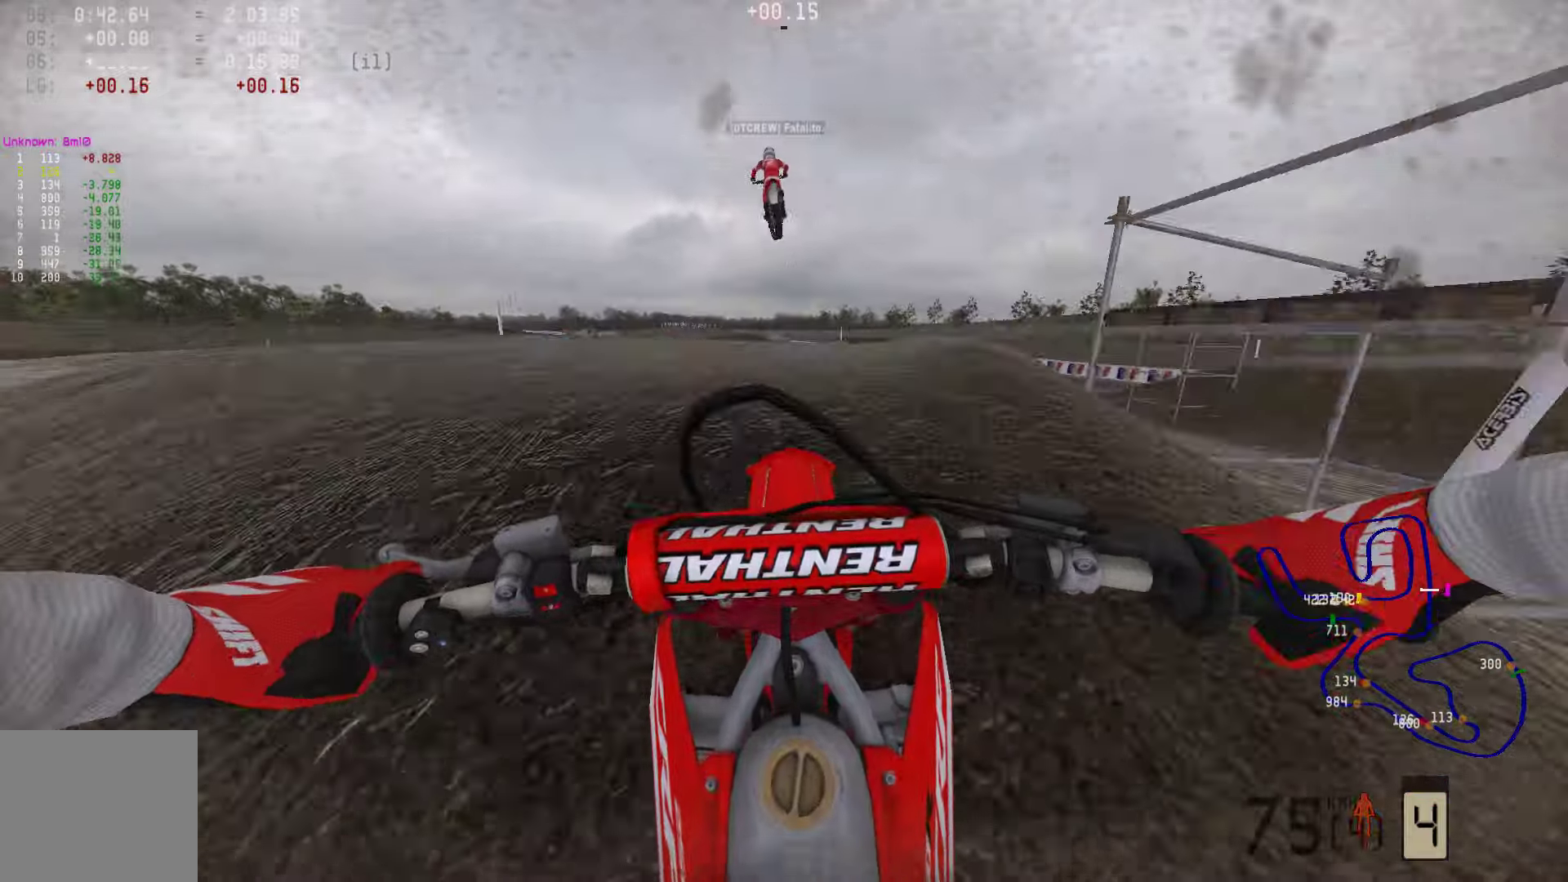
{"buttons": [], "left_stick": "center", "right_stick": "center", "events": [[168, "R2", "down"], [252, "R2", "up"]]}
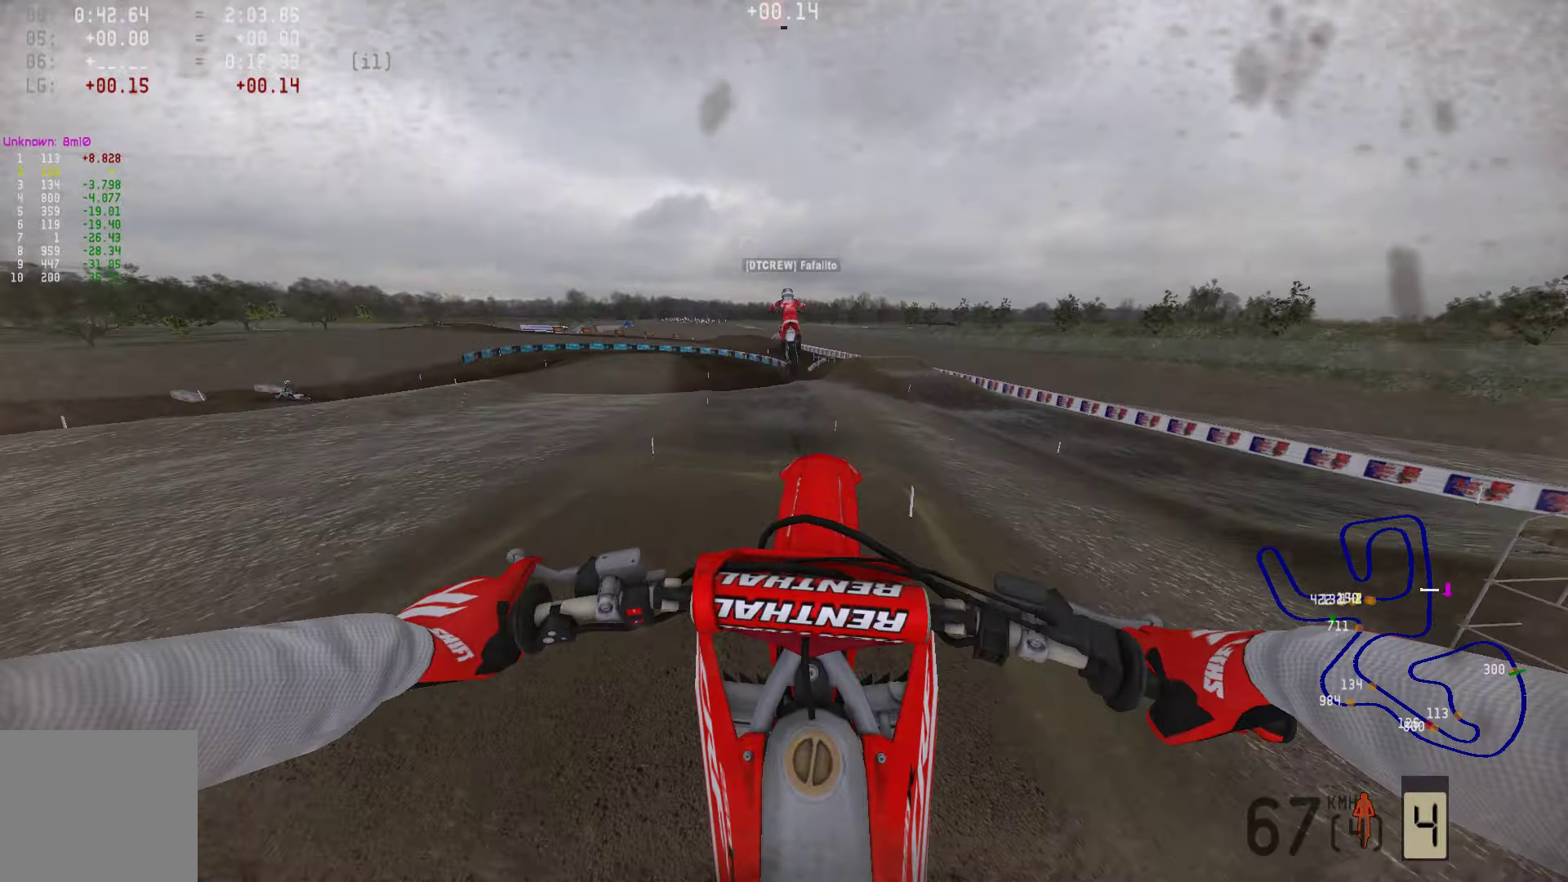
{"buttons": [], "left_stick": "center", "right_stick": "center", "events": []}
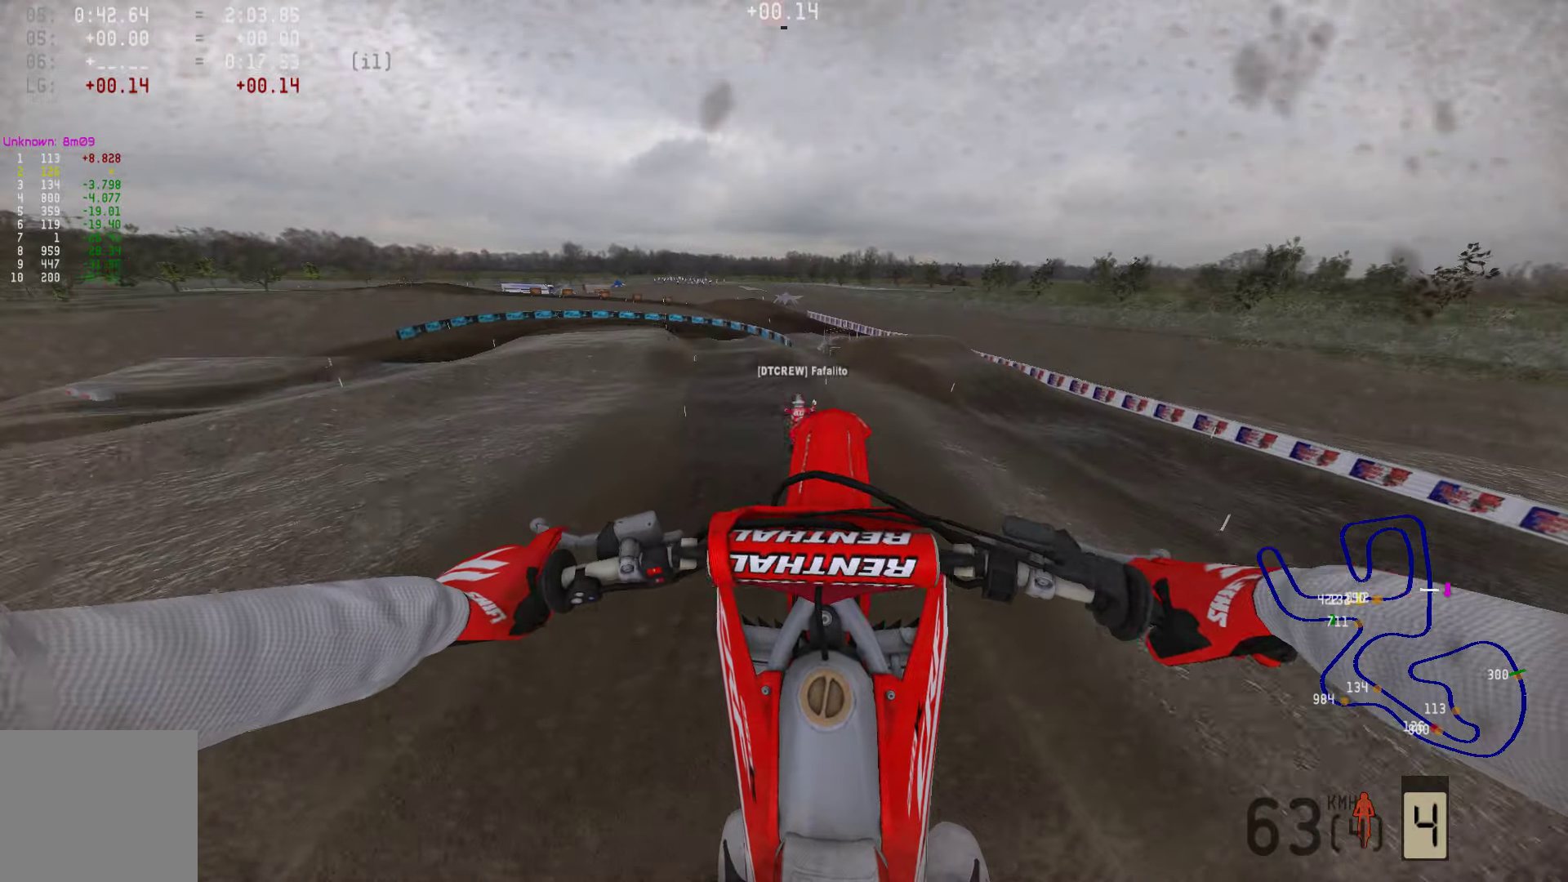
{"buttons": ["R2"], "left_stick": "center", "right_stick": "center", "events": [[126, "R2", "down"], [211, "R2", "up"], [463, "R2", "down"]]}
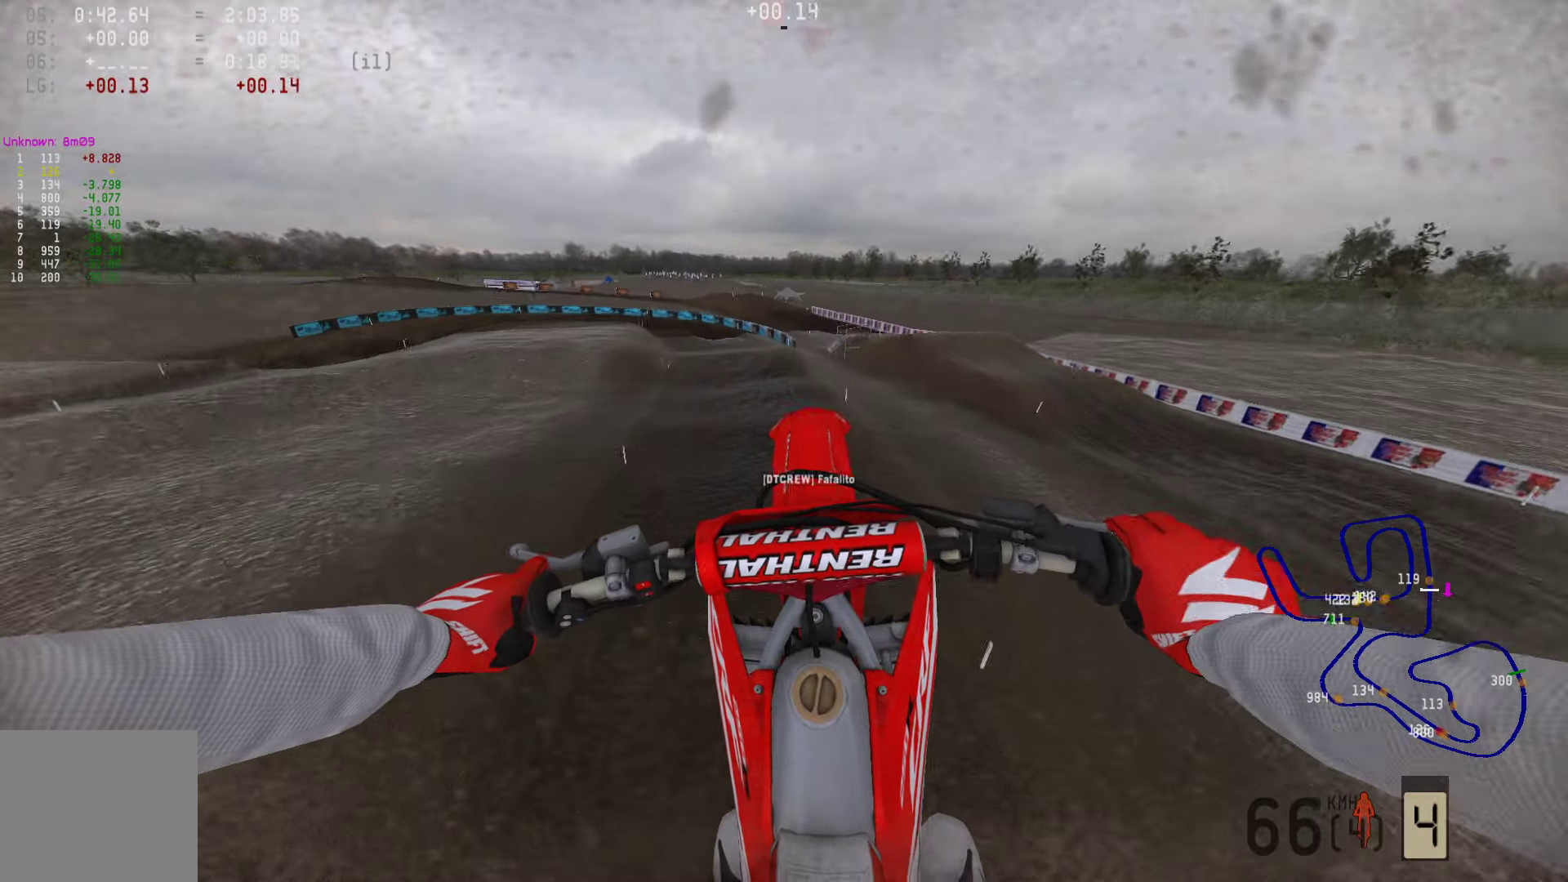
{"buttons": ["R2"], "left_stick": "center", "right_stick": "up", "events": [[169, "R2", "up"], [274, "R2", "down"], [421, "right_stick", "up"]]}
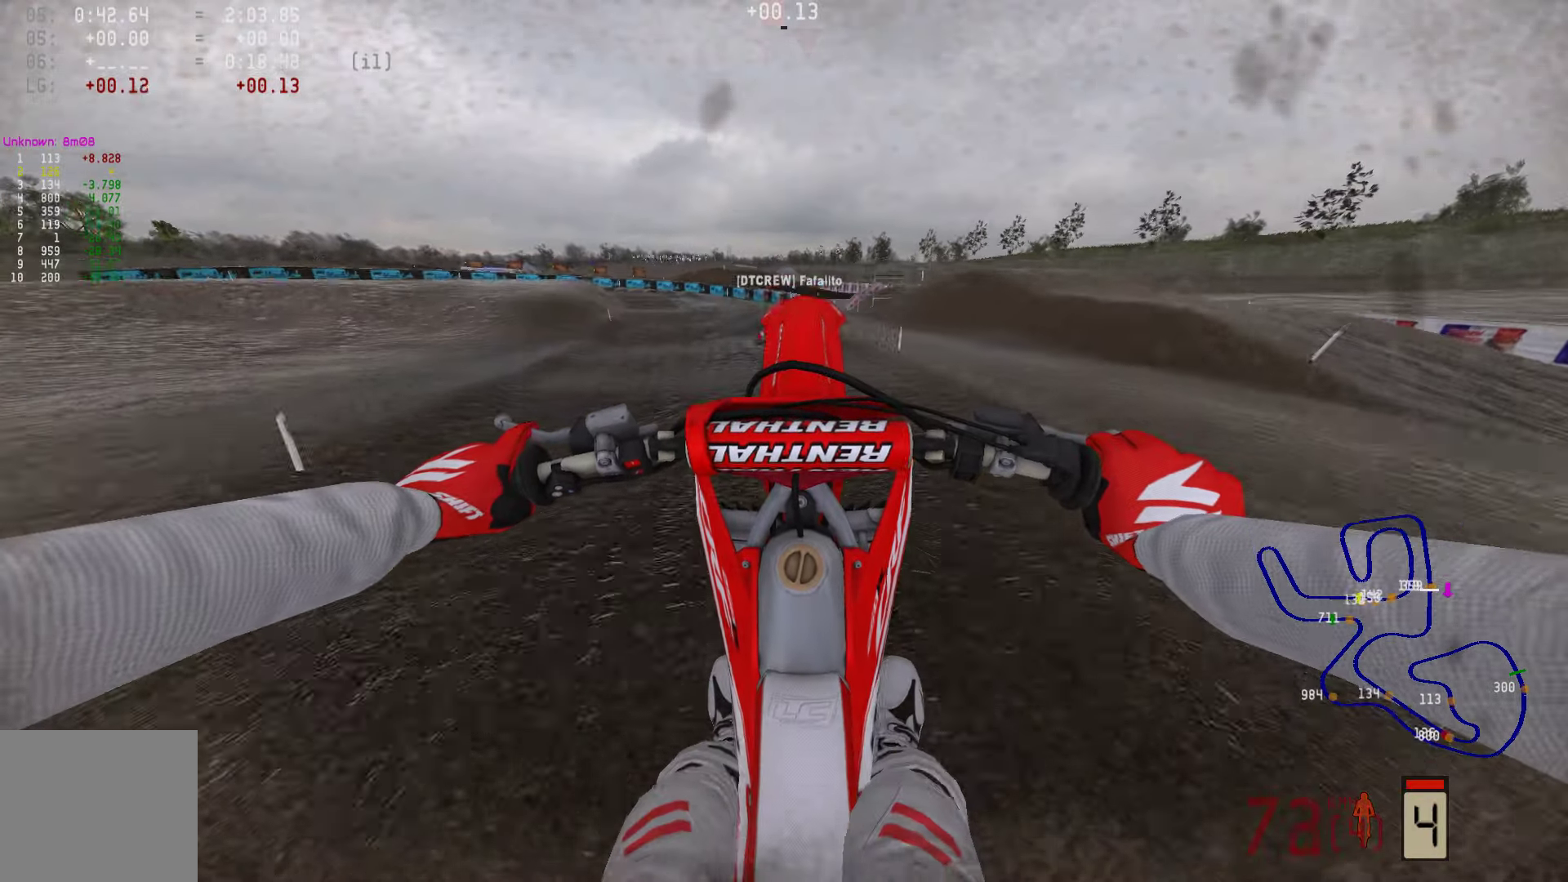
{"buttons": [], "left_stick": "left", "right_stick": "center", "events": [[168, "right_stick", "center"], [379, "left_stick", "left"], [484, "R2", "up"]]}
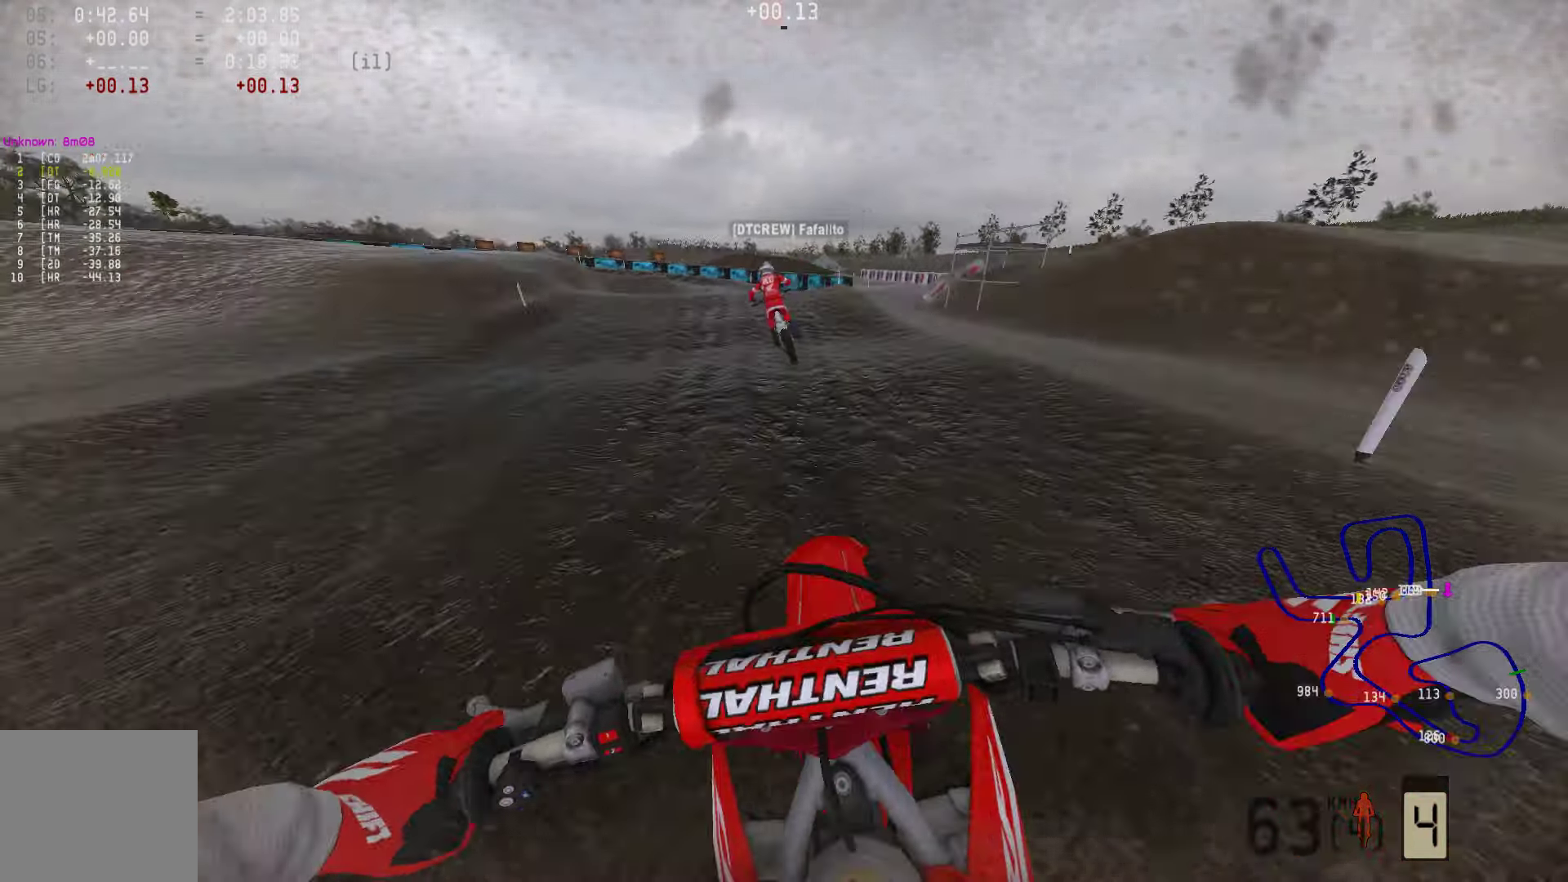
{"buttons": [], "left_stick": "left", "right_stick": "center", "events": [[253, "R2", "down"], [463, "R2", "up"]]}
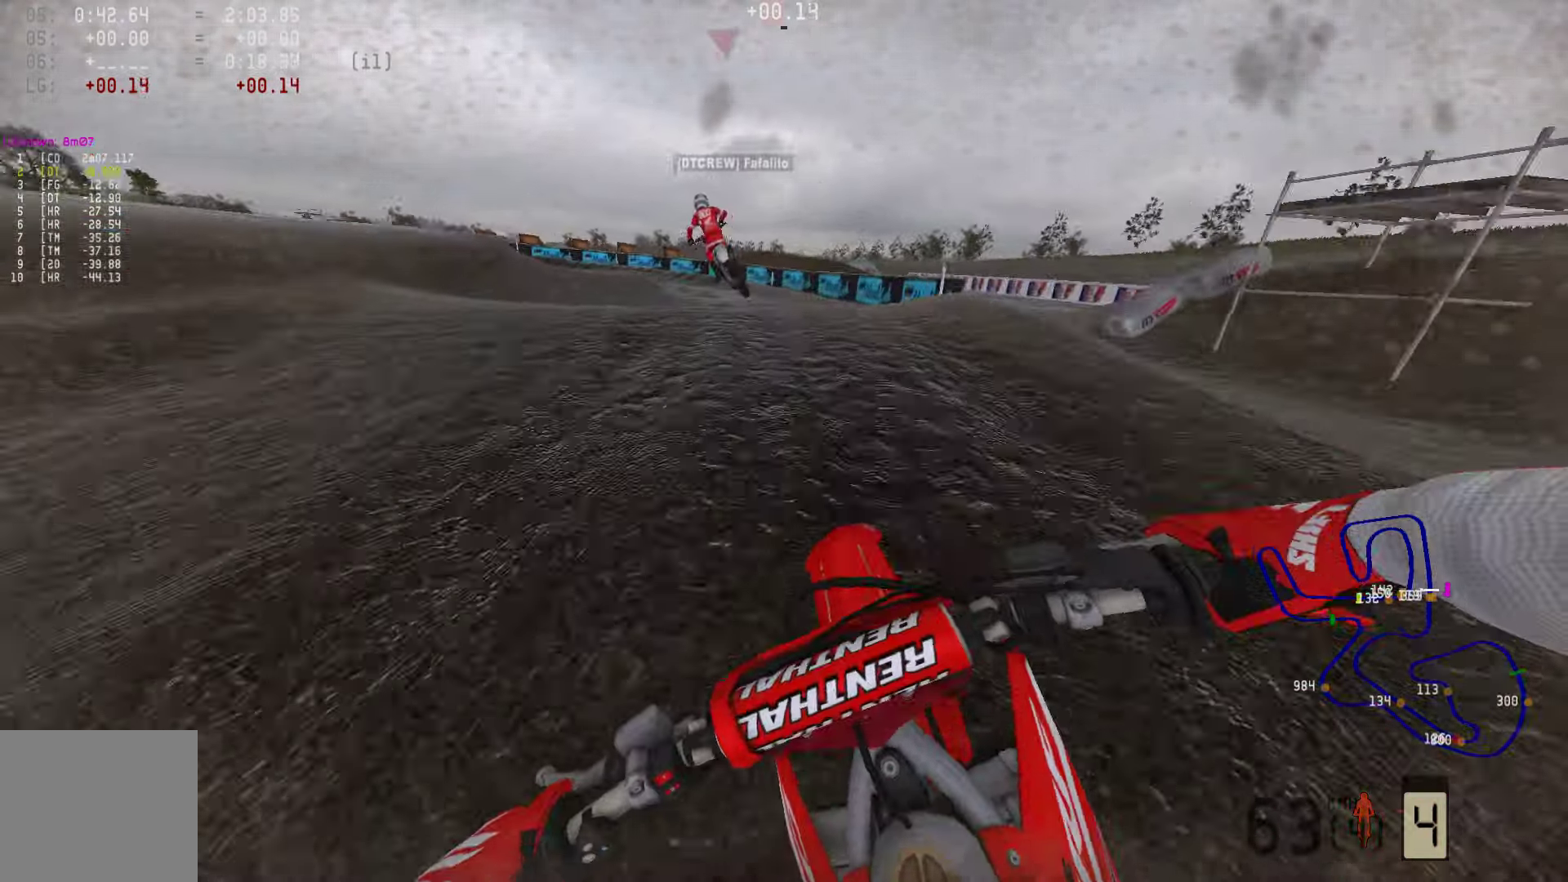
{"buttons": ["SQUARE"], "left_stick": "left", "right_stick": "center", "events": [[21, "R2", "down"], [148, "right_stick", "up"], [274, "R2", "up"], [274, "right_stick", "center"], [484, "SQUARE", "down"]]}
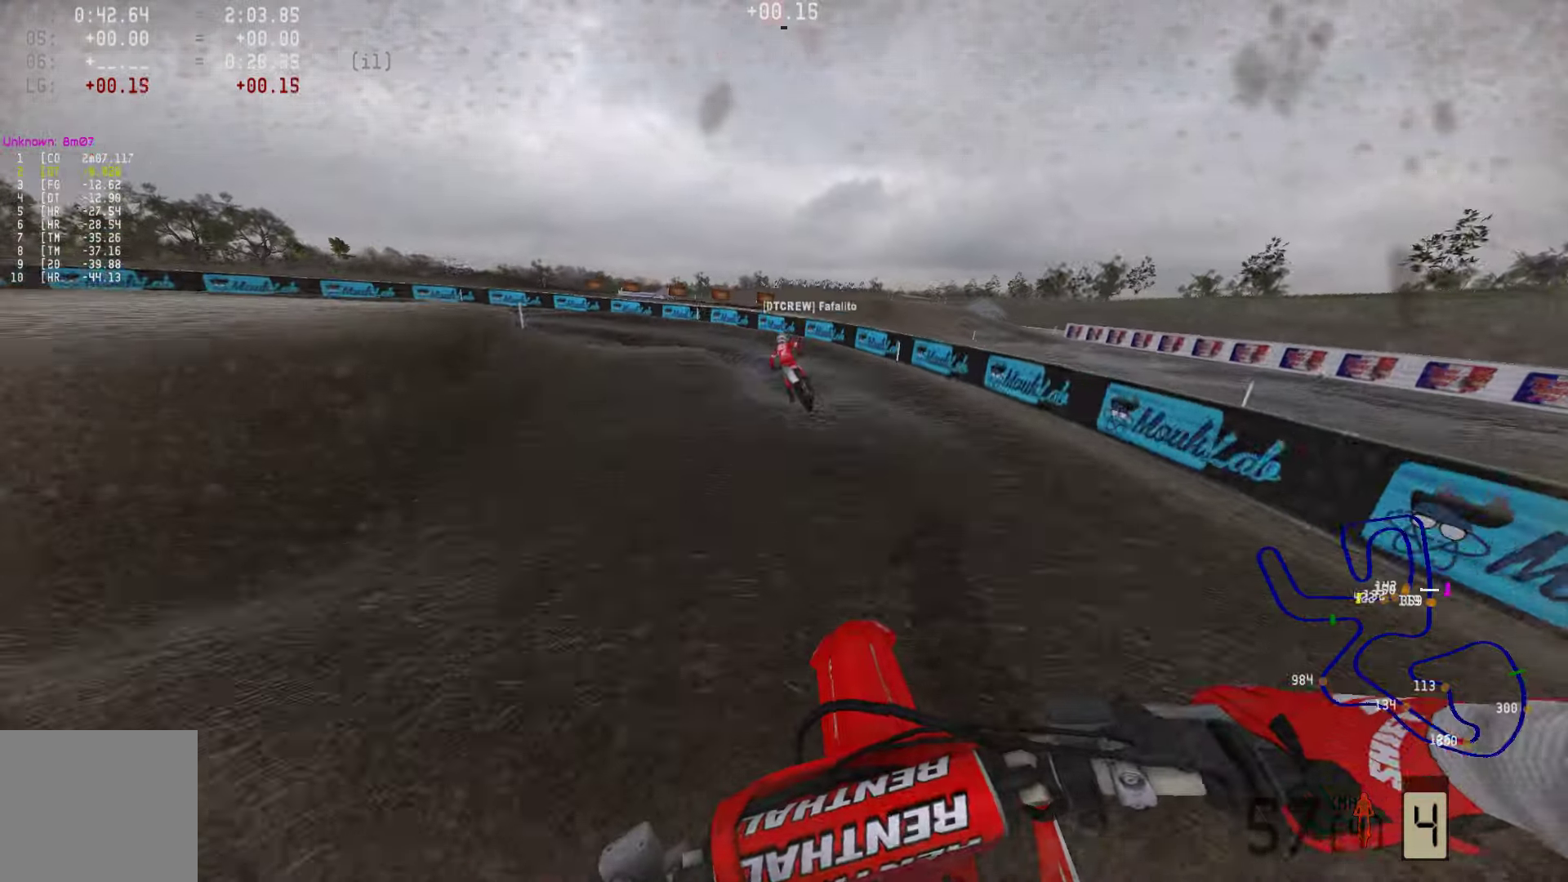
{"buttons": [], "left_stick": "left", "right_stick": "center", "events": [[43, "SQUARE", "up"], [43, "left_stick", "center"], [169, "left_stick", "left"], [295, "R2", "down"], [485, "R2", "up"]]}
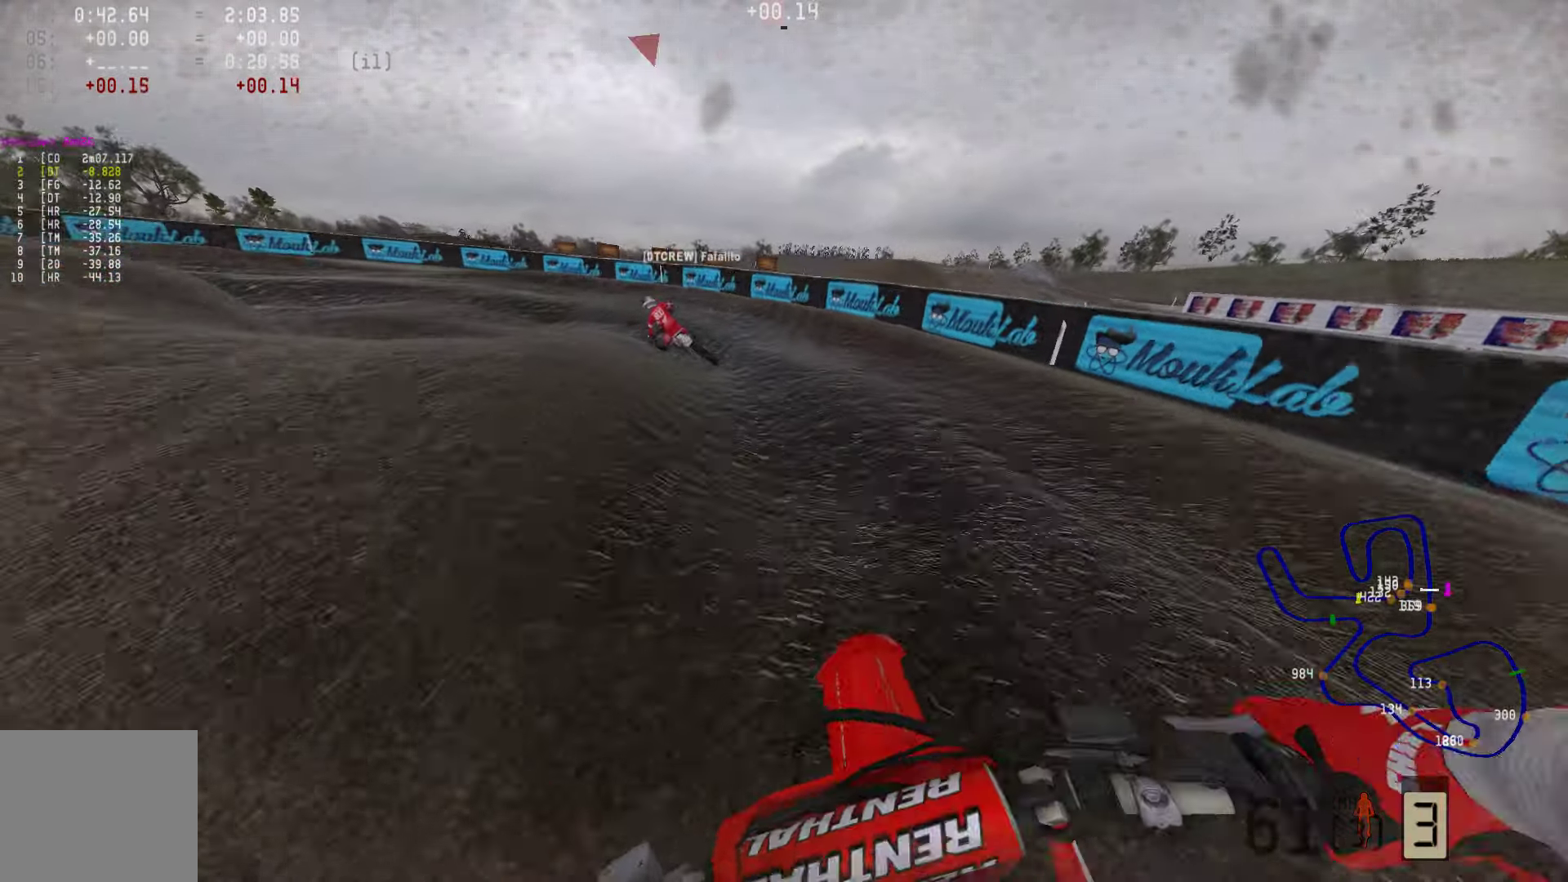
{"buttons": ["R3"], "left_stick": "left", "right_stick": "center", "events": [[84, "R2", "down"], [252, "R2", "up"], [484, "R3", "down"]]}
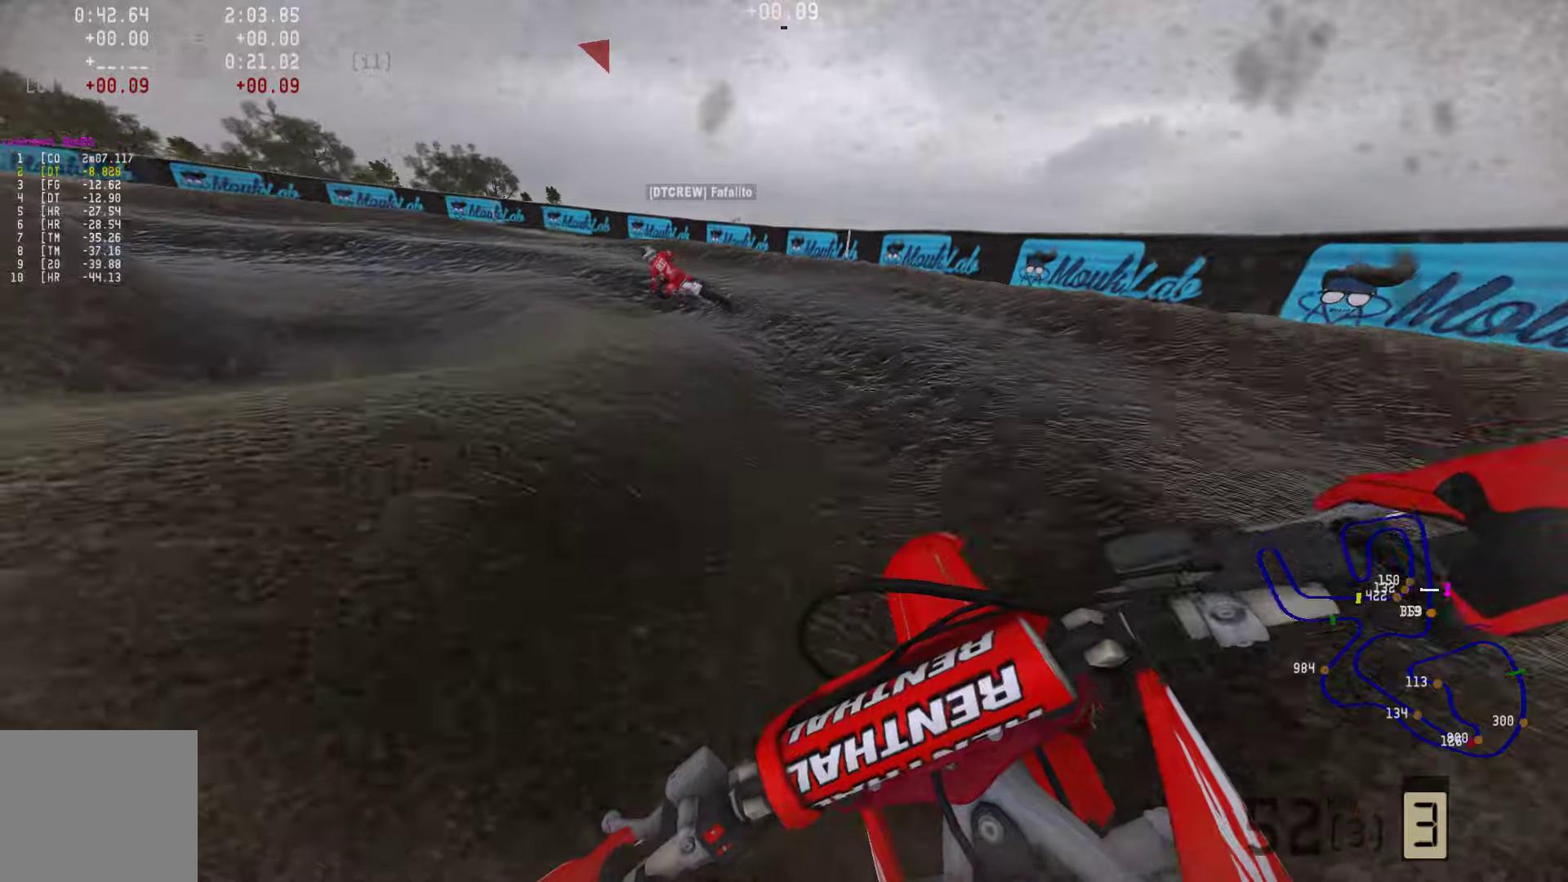
{"buttons": ["R2"], "left_stick": "left", "right_stick": "center", "events": [[84, "R3", "up"], [169, "R2", "down"], [295, "R2", "up"], [400, "R2", "down"]]}
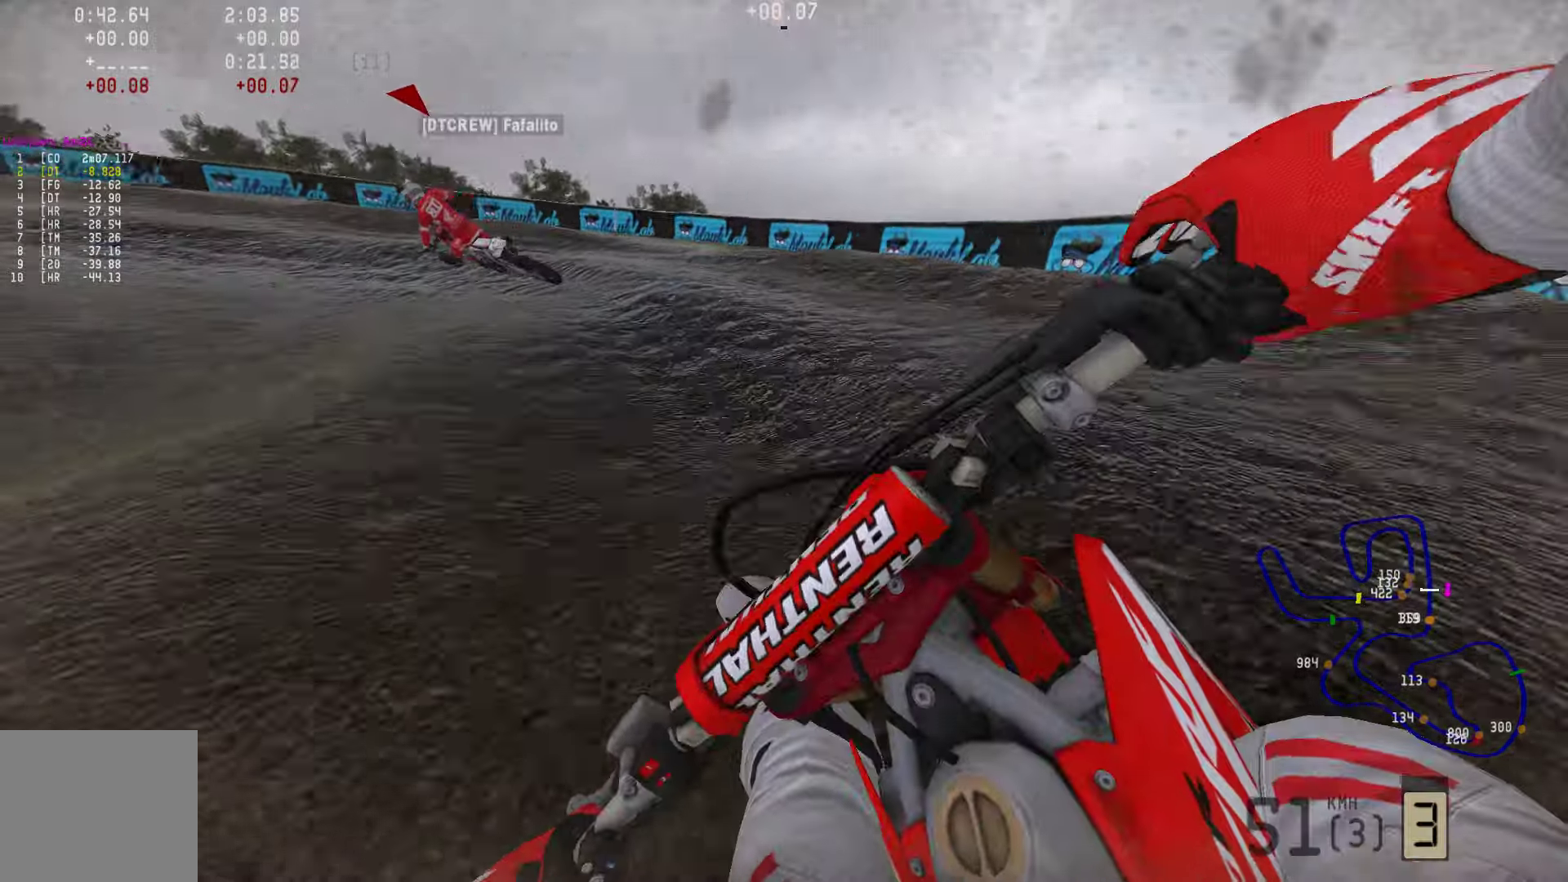
{"buttons": ["R2"], "left_stick": "left", "right_stick": "center", "events": [[21, "R2", "up"], [147, "R2", "down"], [273, "R2", "up"], [378, "R2", "down"]]}
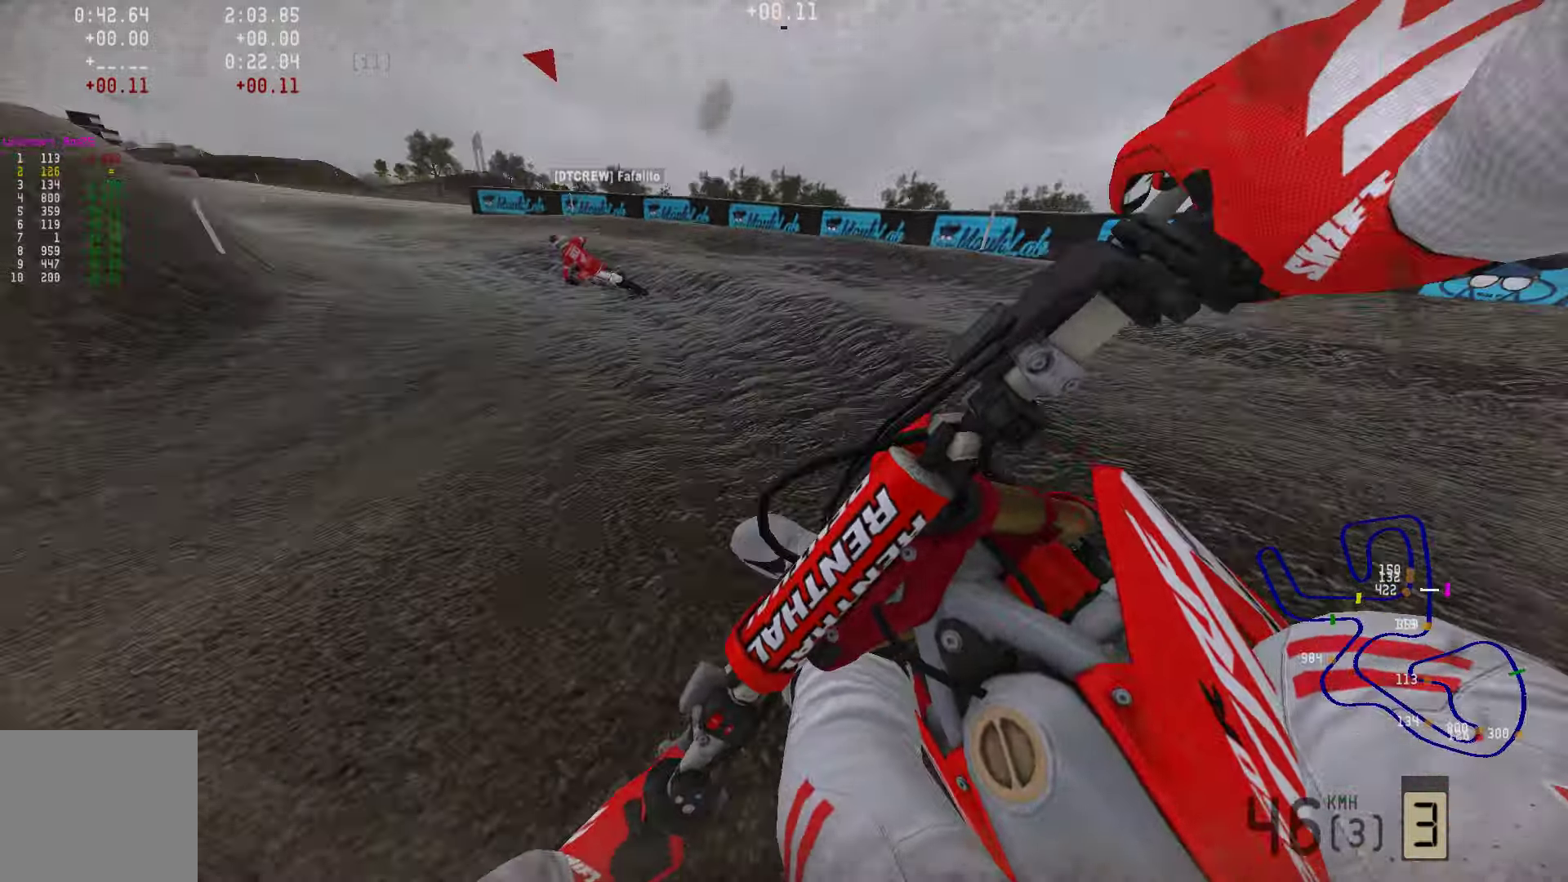
{"buttons": ["R2"], "left_stick": "left", "right_stick": "center", "events": [[42, "R2", "up"], [105, "R2", "down"]]}
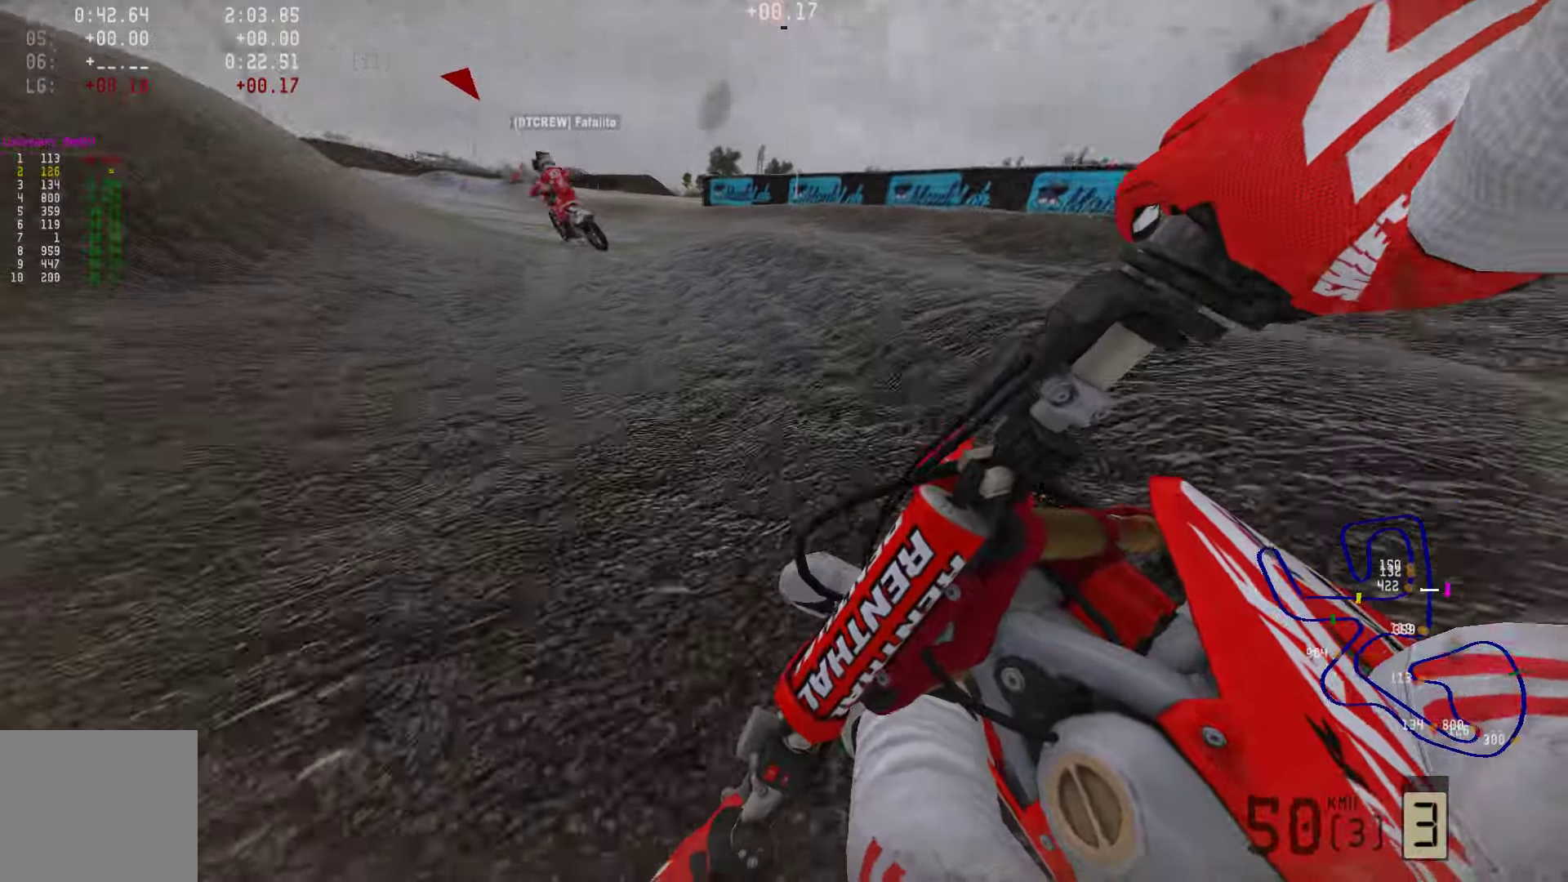
{"buttons": ["R2"], "left_stick": "center", "right_stick": "center", "events": [[358, "left_stick", "center"], [400, "R3", "down"], [484, "R3", "up"]]}
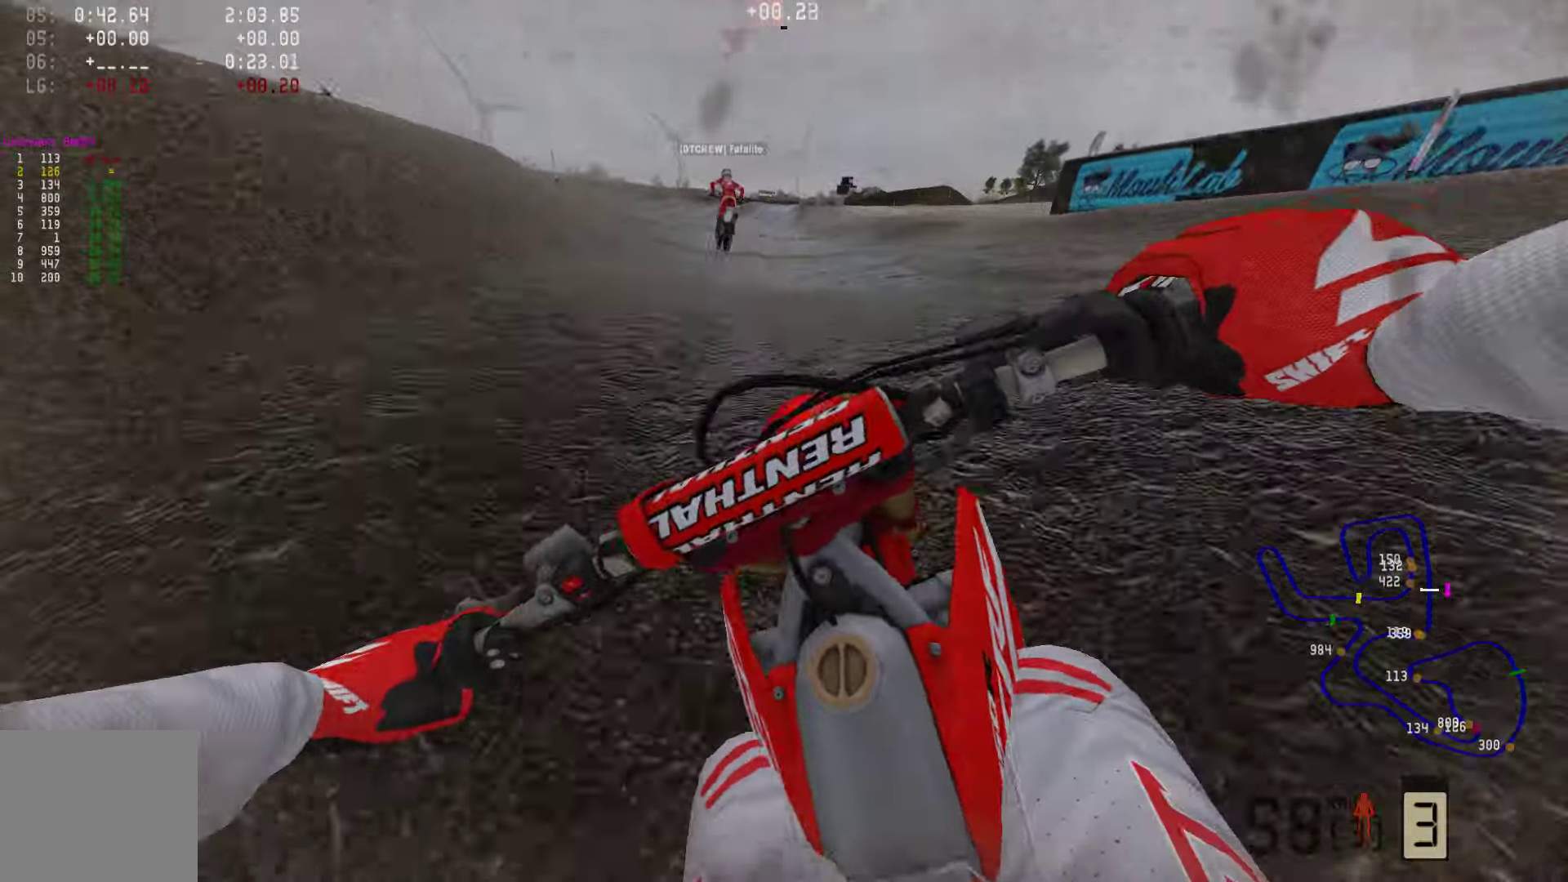
{"buttons": ["R2"], "left_stick": "right", "right_stick": "down", "events": [[421, "right_stick", "down"], [463, "left_stick", "right"]]}
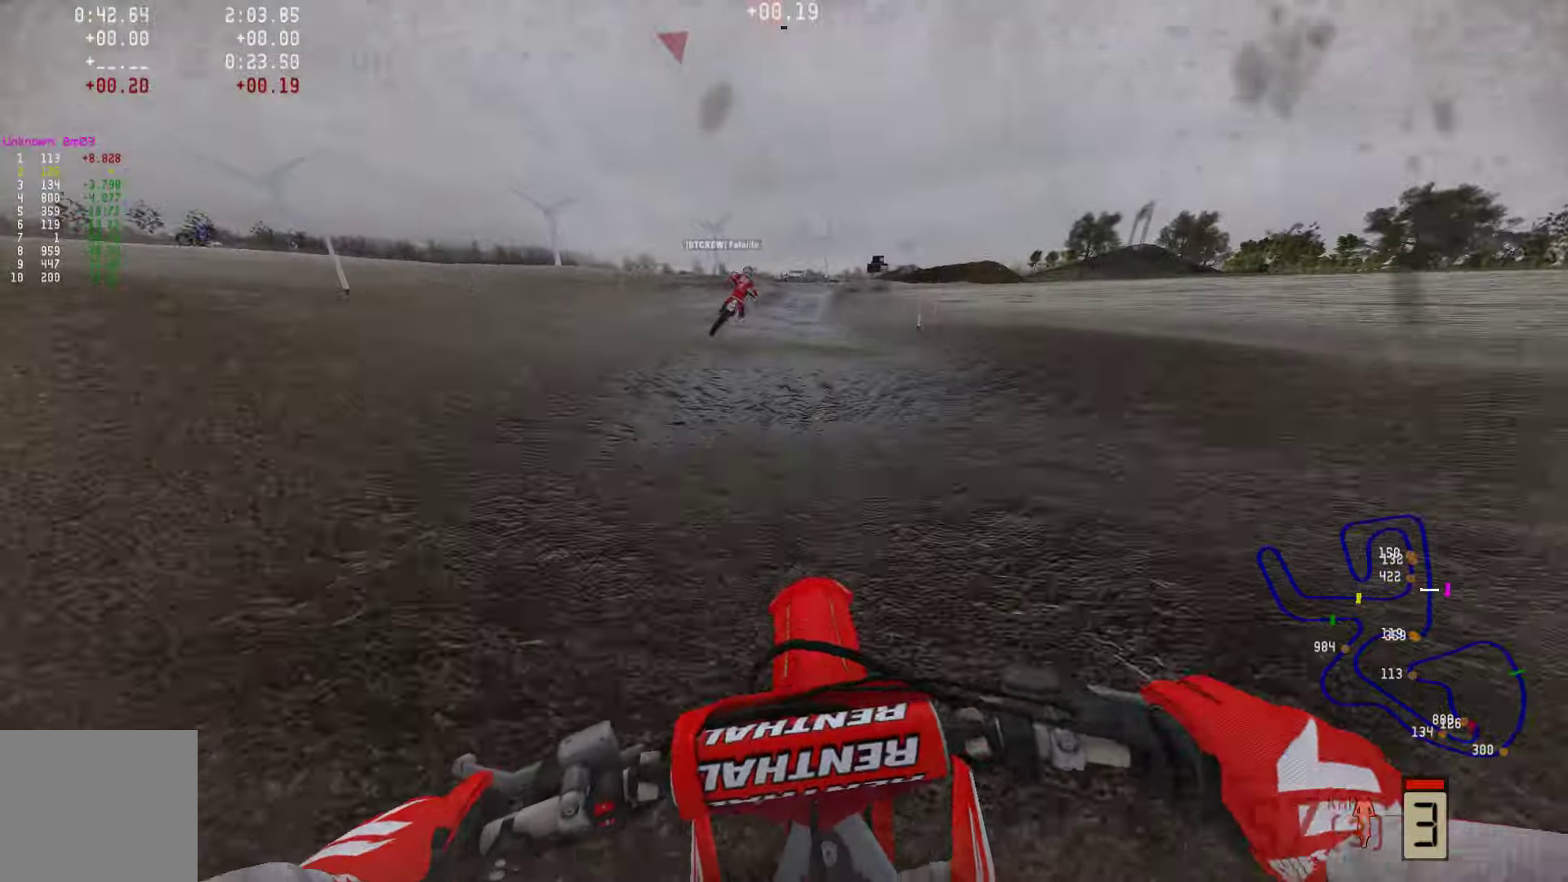
{"buttons": ["R2"], "left_stick": "center", "right_stick": "down", "events": [[273, "left_stick", "center"]]}
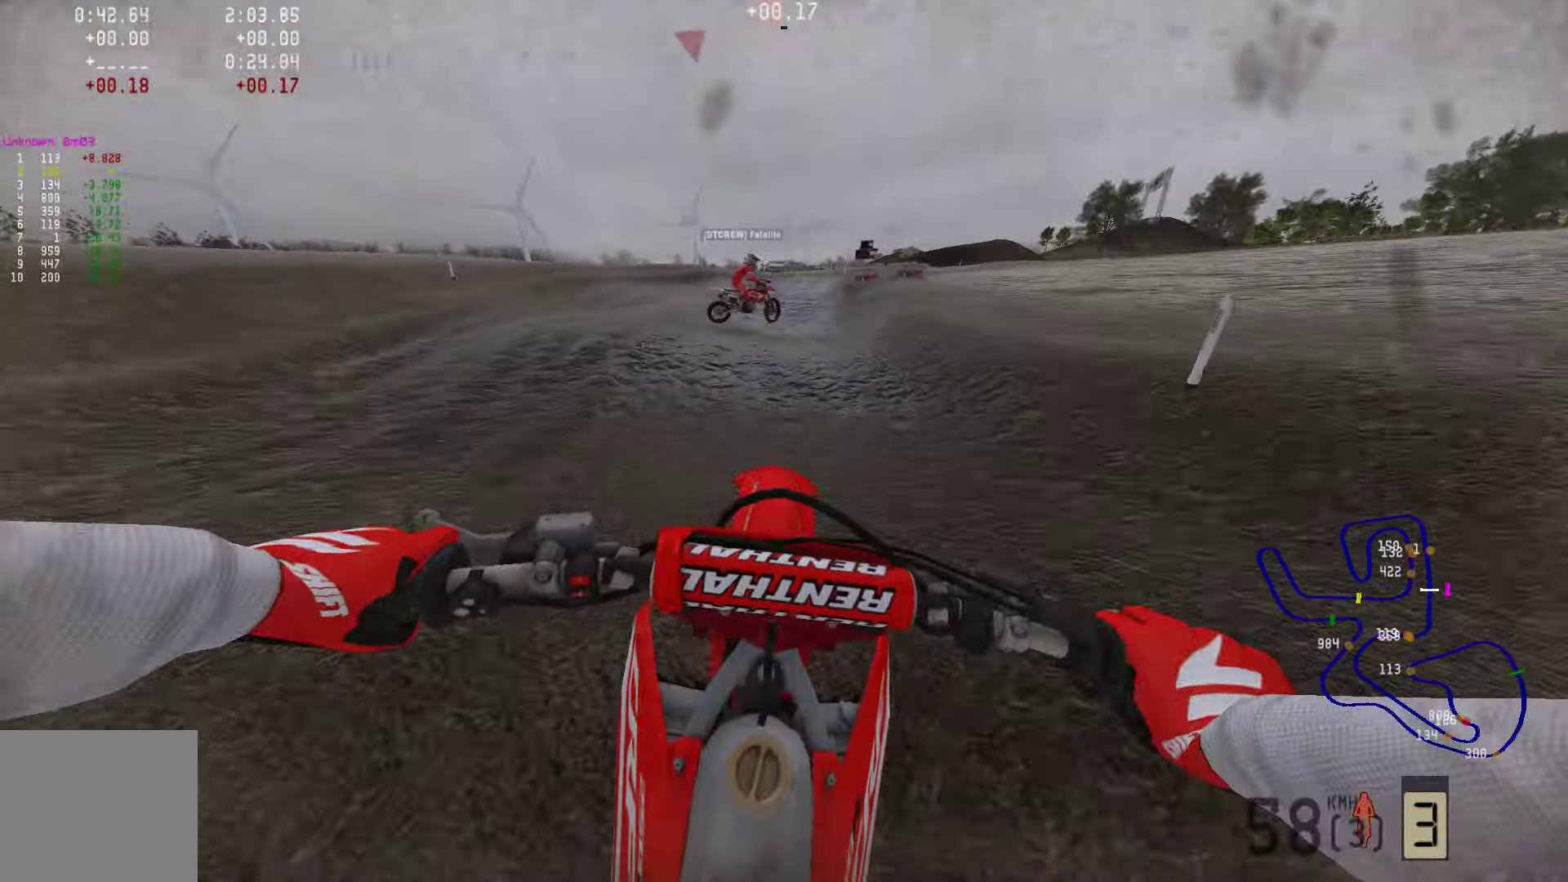
{"buttons": ["R2"], "left_stick": "right", "right_stick": "center", "events": [[21, "right_stick", "center"], [105, "left_stick", "right"], [189, "R2", "up"], [316, "R2", "down"]]}
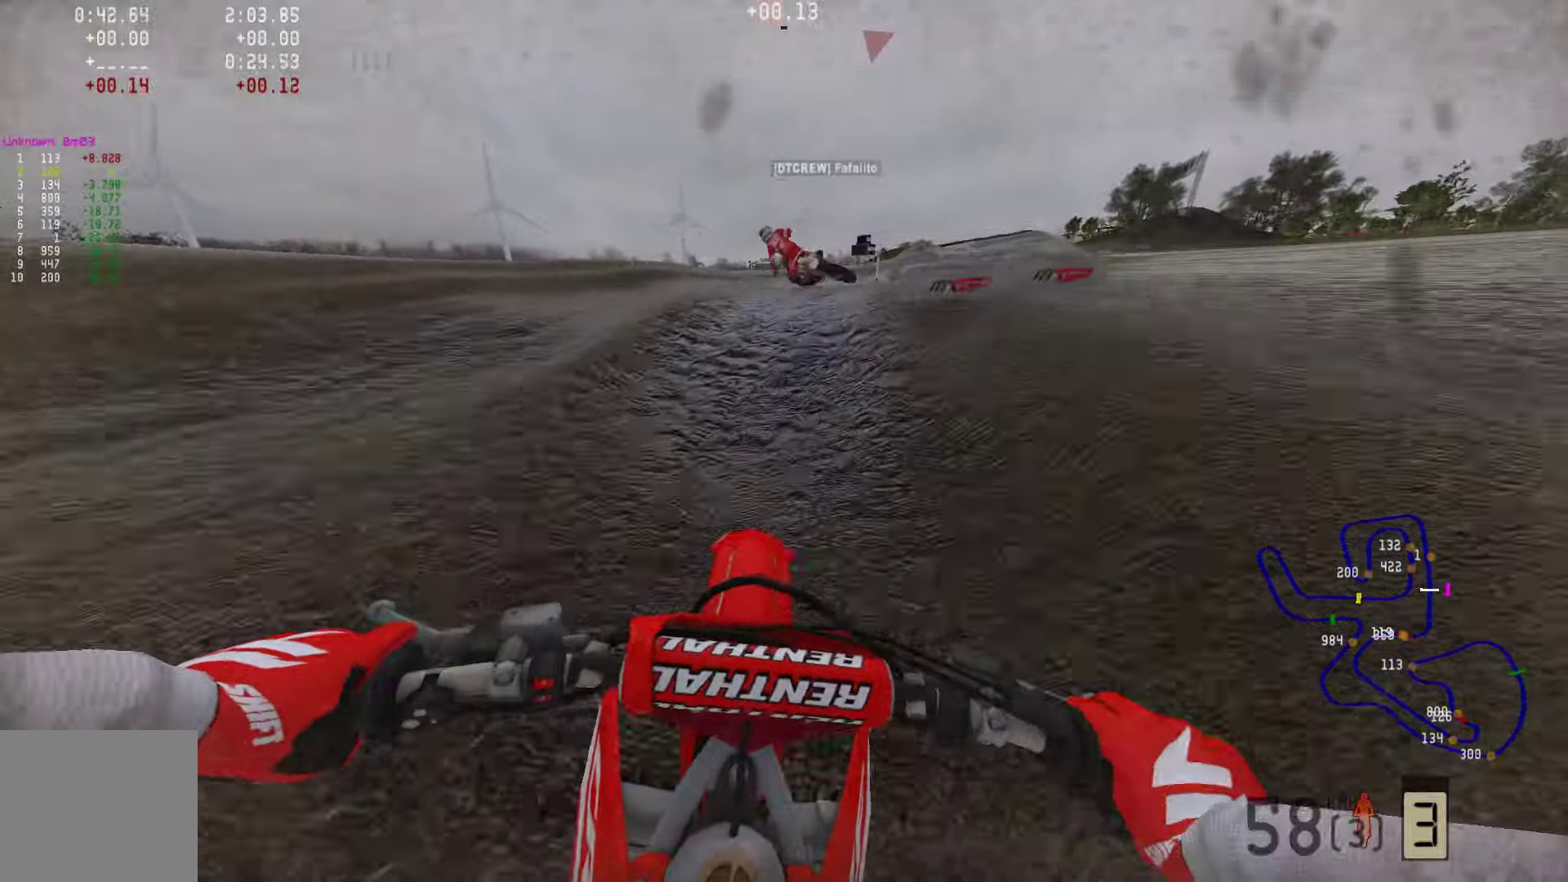
{"buttons": ["R2"], "left_stick": "right", "right_stick": "up", "events": [[21, "R2", "up"], [126, "R2", "down"], [316, "right_stick", "up"]]}
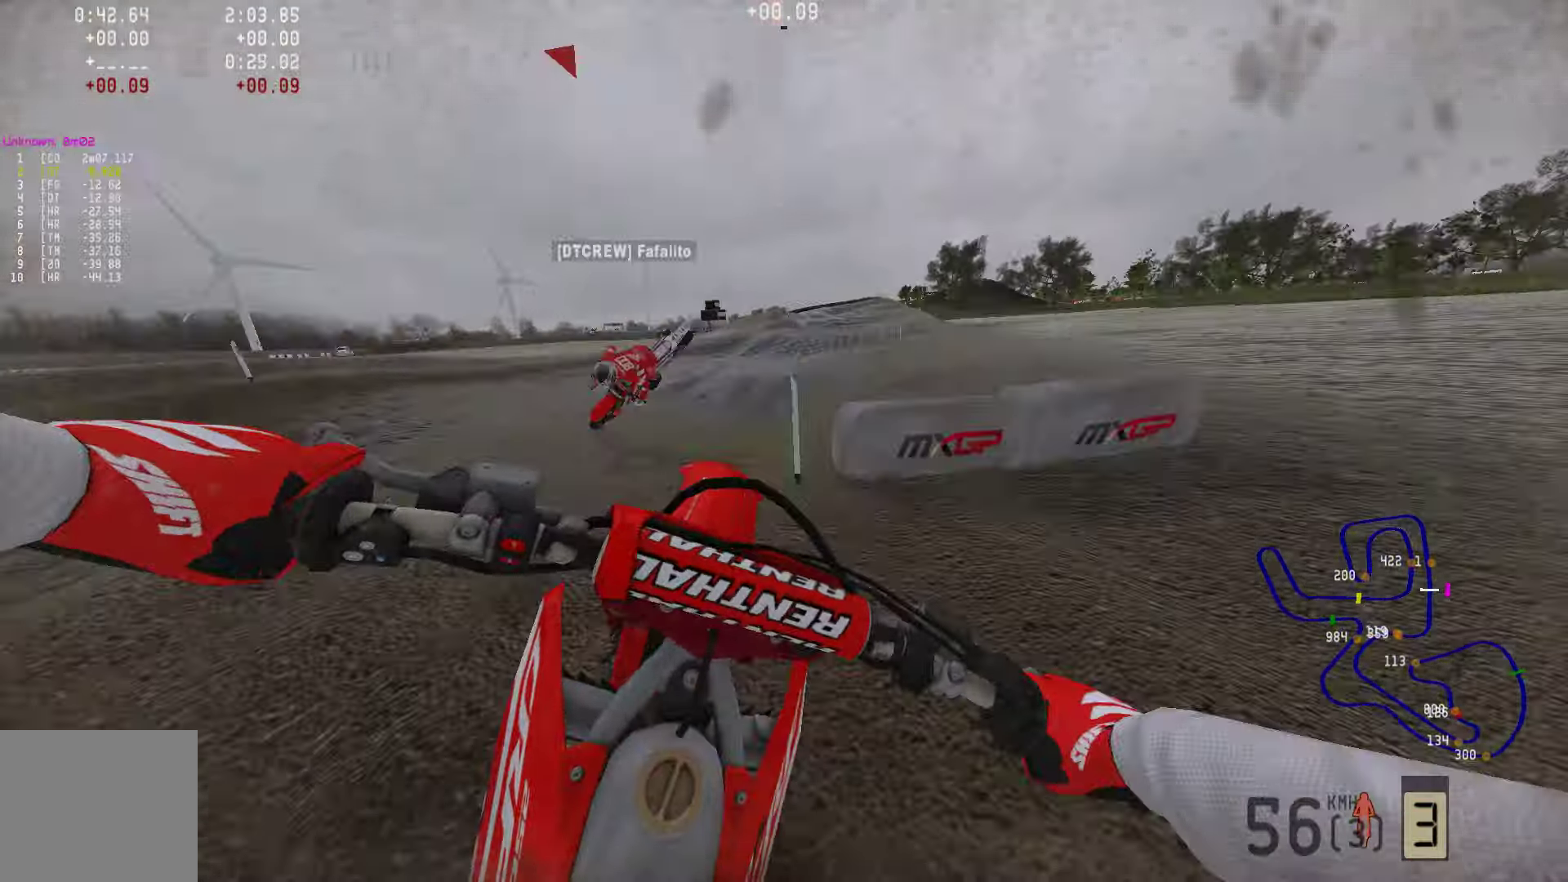
{"buttons": ["R2"], "left_stick": "right", "right_stick": "center", "events": [[21, "R2", "up"], [21, "right_stick", "center"], [484, "R2", "down"]]}
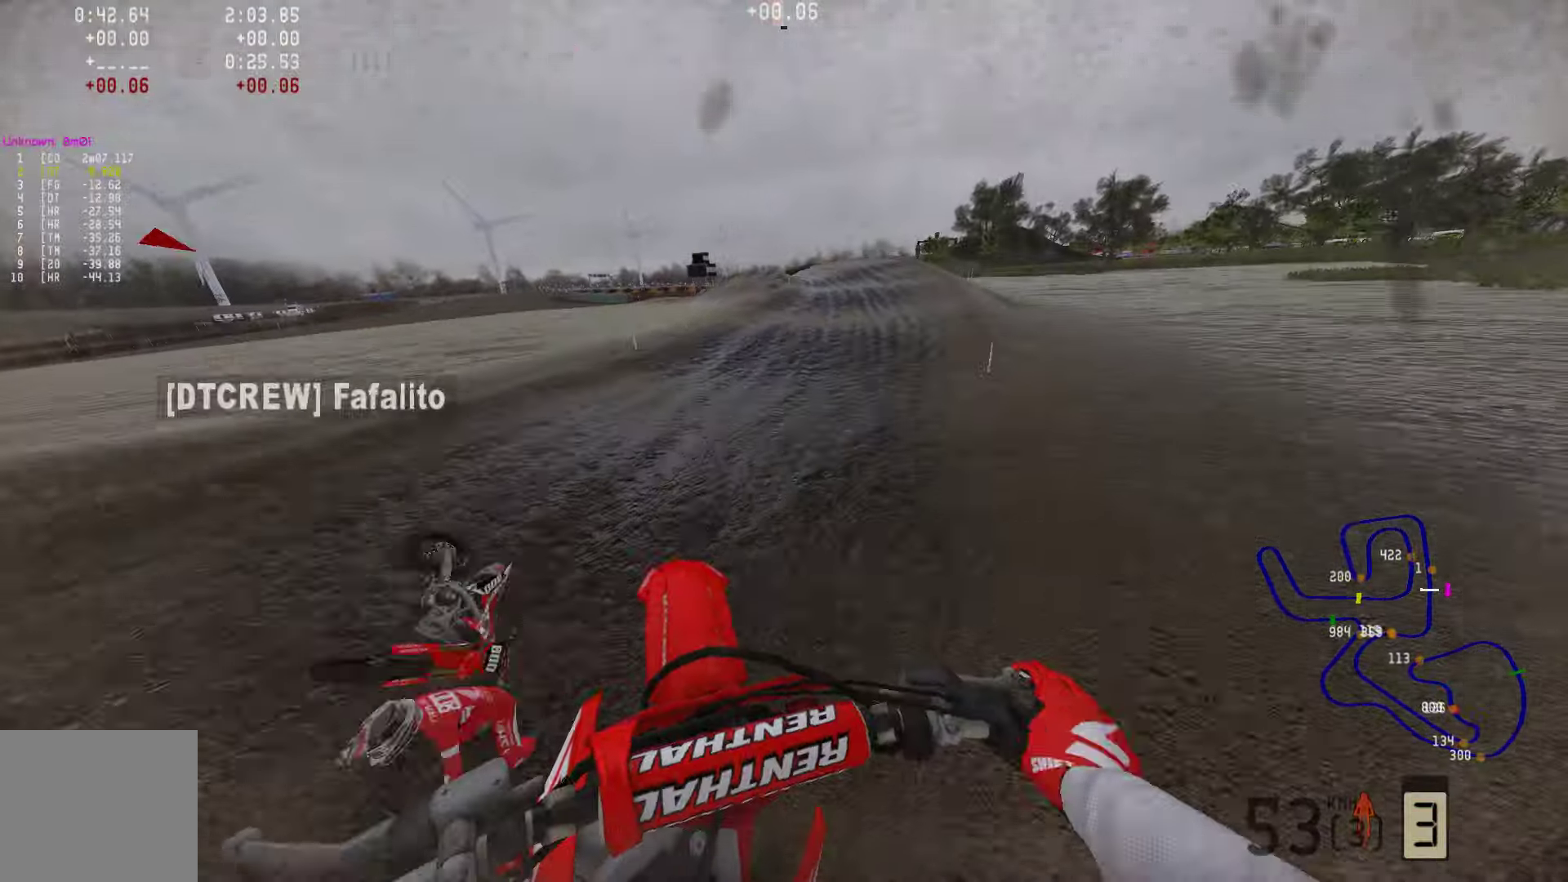
{"buttons": ["R2"], "left_stick": "center", "right_stick": "center", "events": [[42, "left_stick", "center"]]}
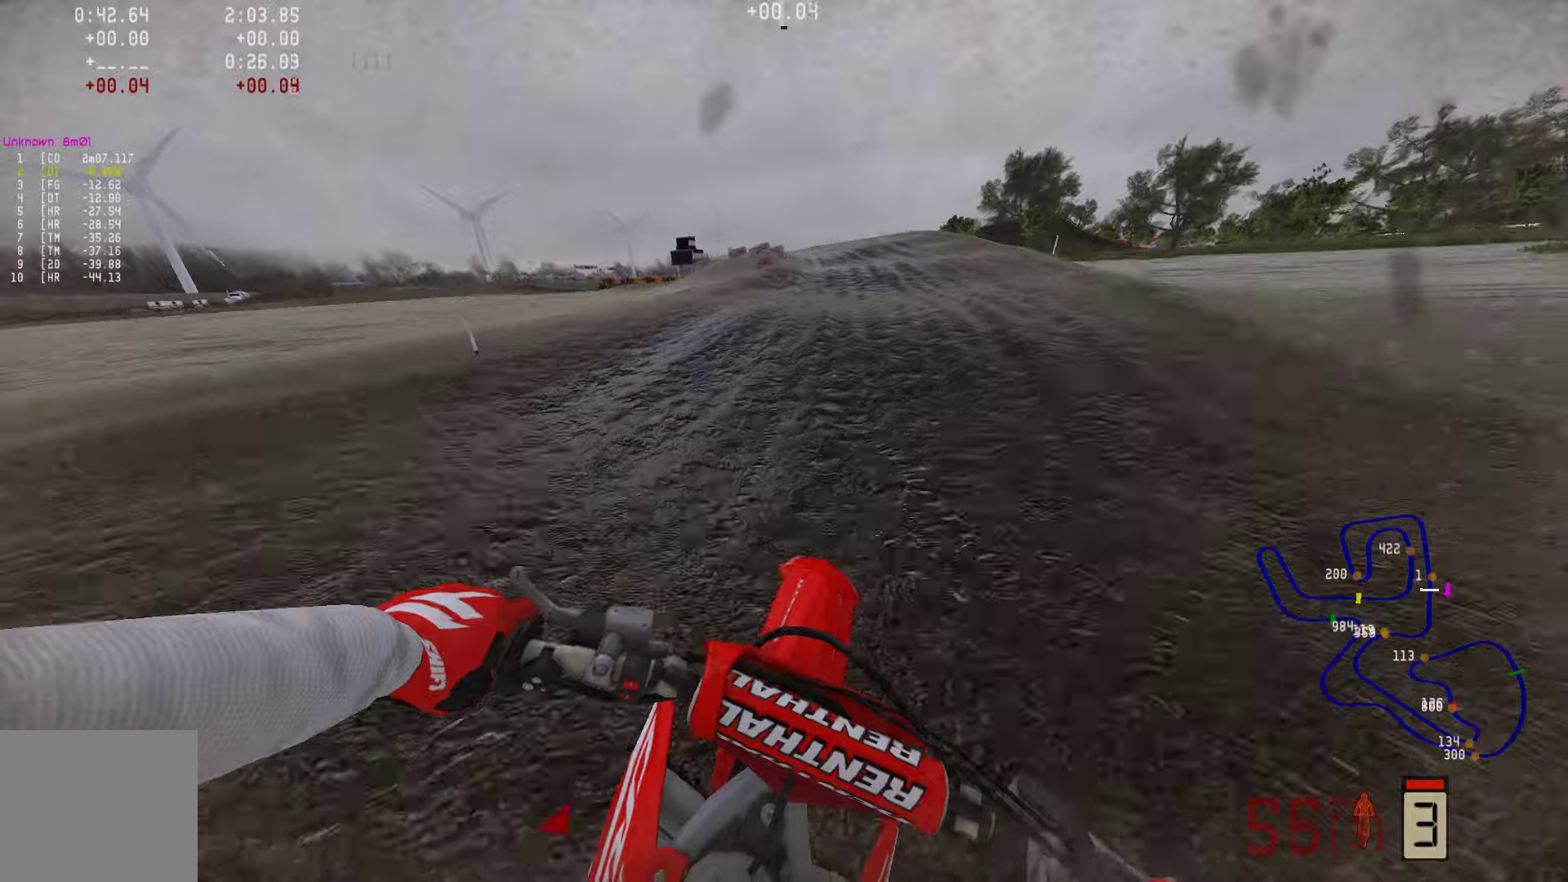
{"buttons": ["R2"], "left_stick": "center", "right_stick": "center", "events": []}
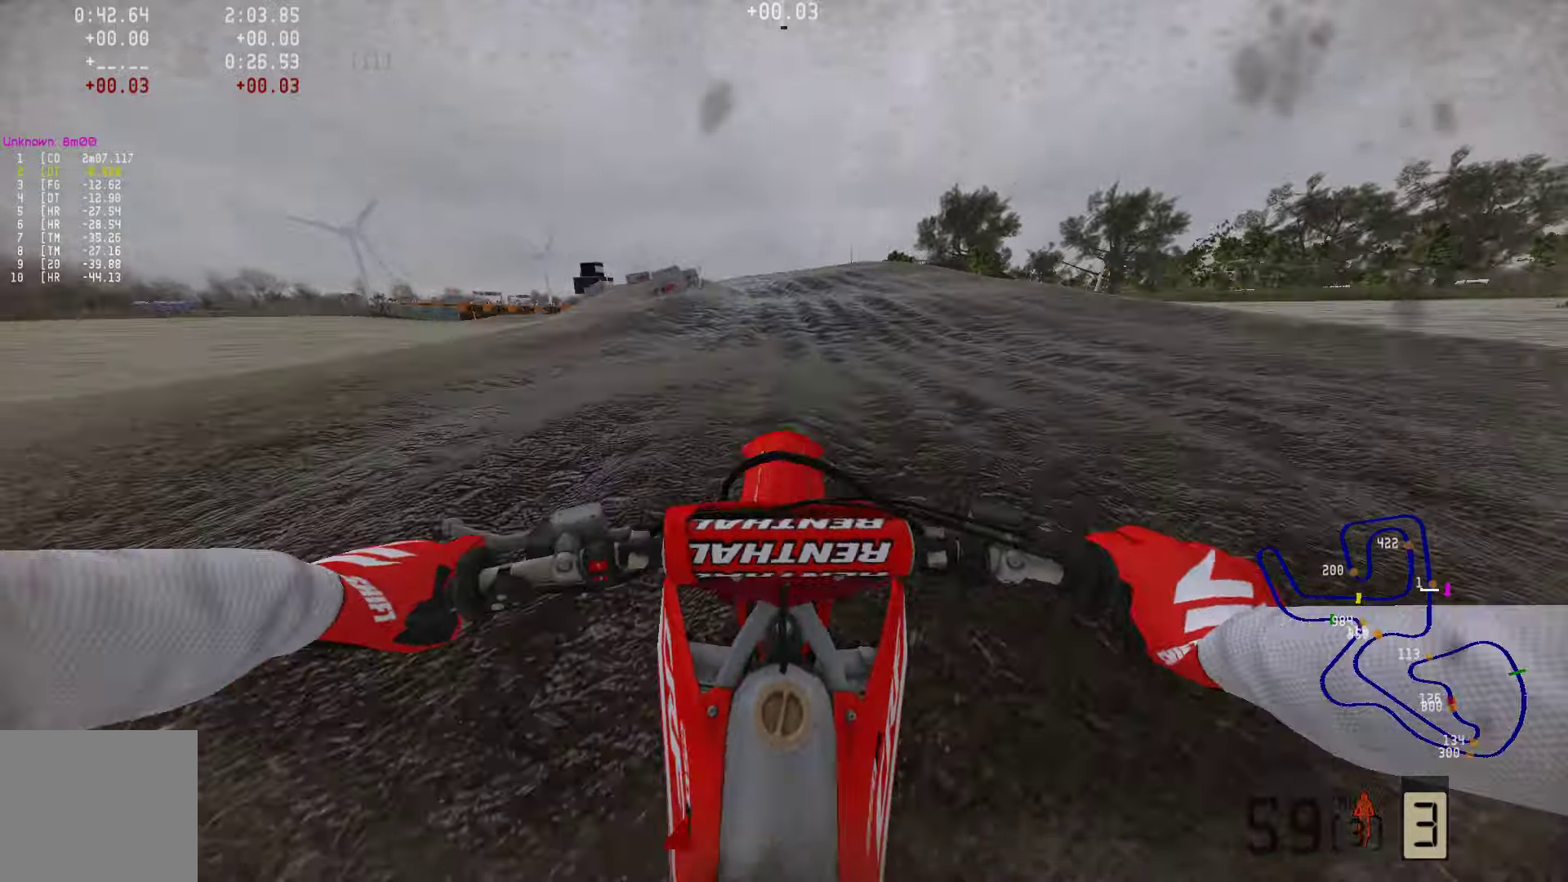
{"buttons": [], "left_stick": "left", "right_stick": "center", "events": [[43, "left_stick", "left"], [85, "right_stick", "up"], [211, "R2", "up"], [337, "right_stick", "center"]]}
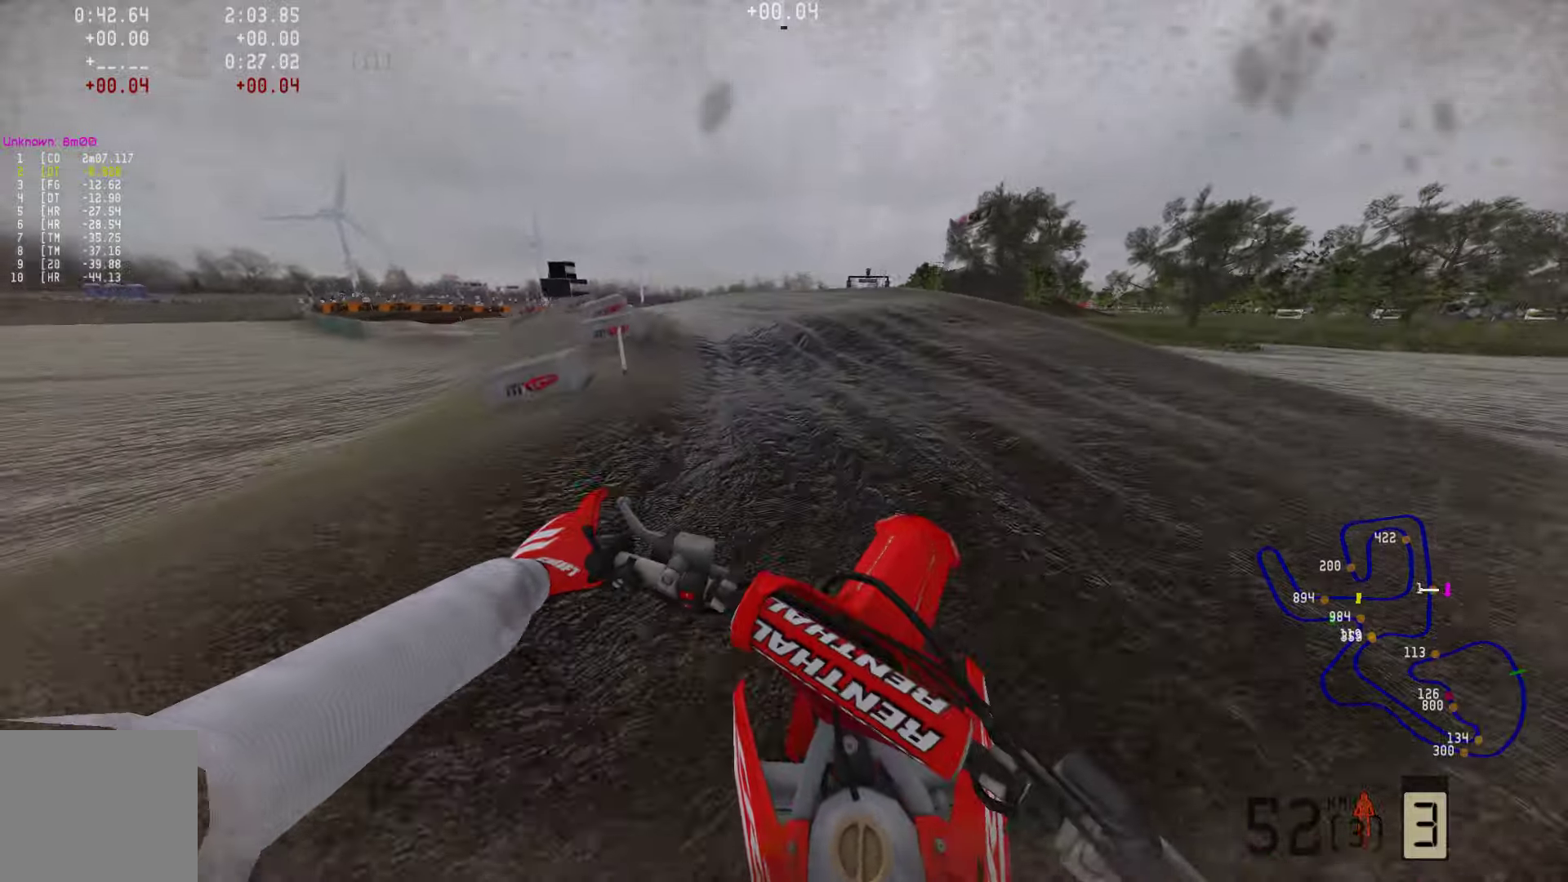
{"buttons": ["R2"], "left_stick": "left", "right_stick": "center", "events": [[105, "R2", "down"]]}
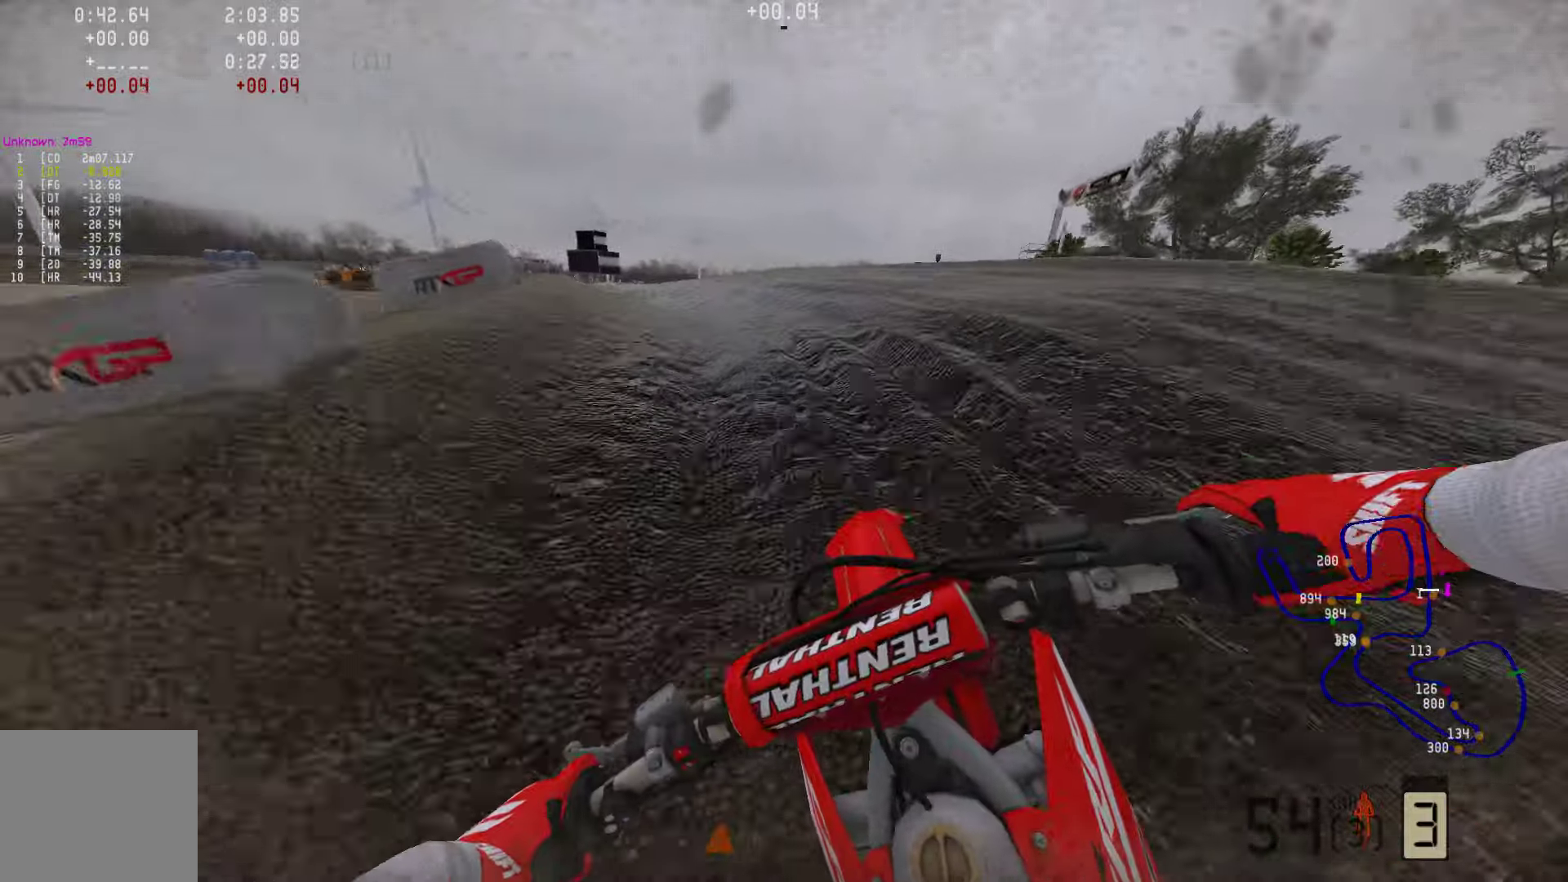
{"buttons": ["R2"], "left_stick": "left", "right_stick": "center", "events": [[105, "R3", "down"], [168, "R2", "up"], [231, "R3", "up"], [379, "R2", "down"]]}
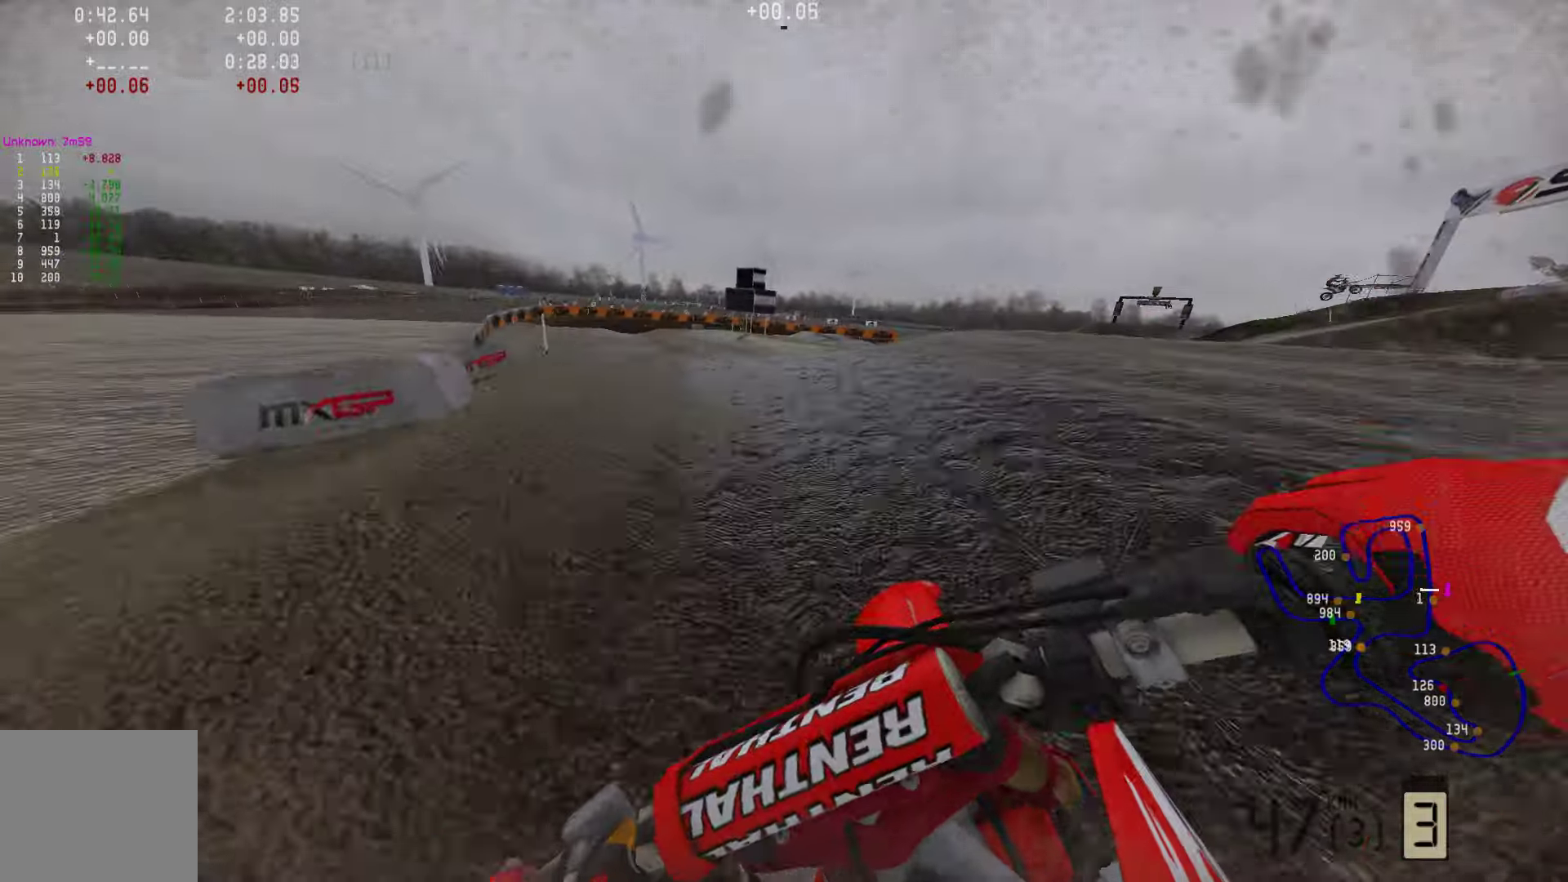
{"buttons": ["R2"], "left_stick": "left", "right_stick": "center", "events": [[253, "R3", "down"], [400, "R3", "up"]]}